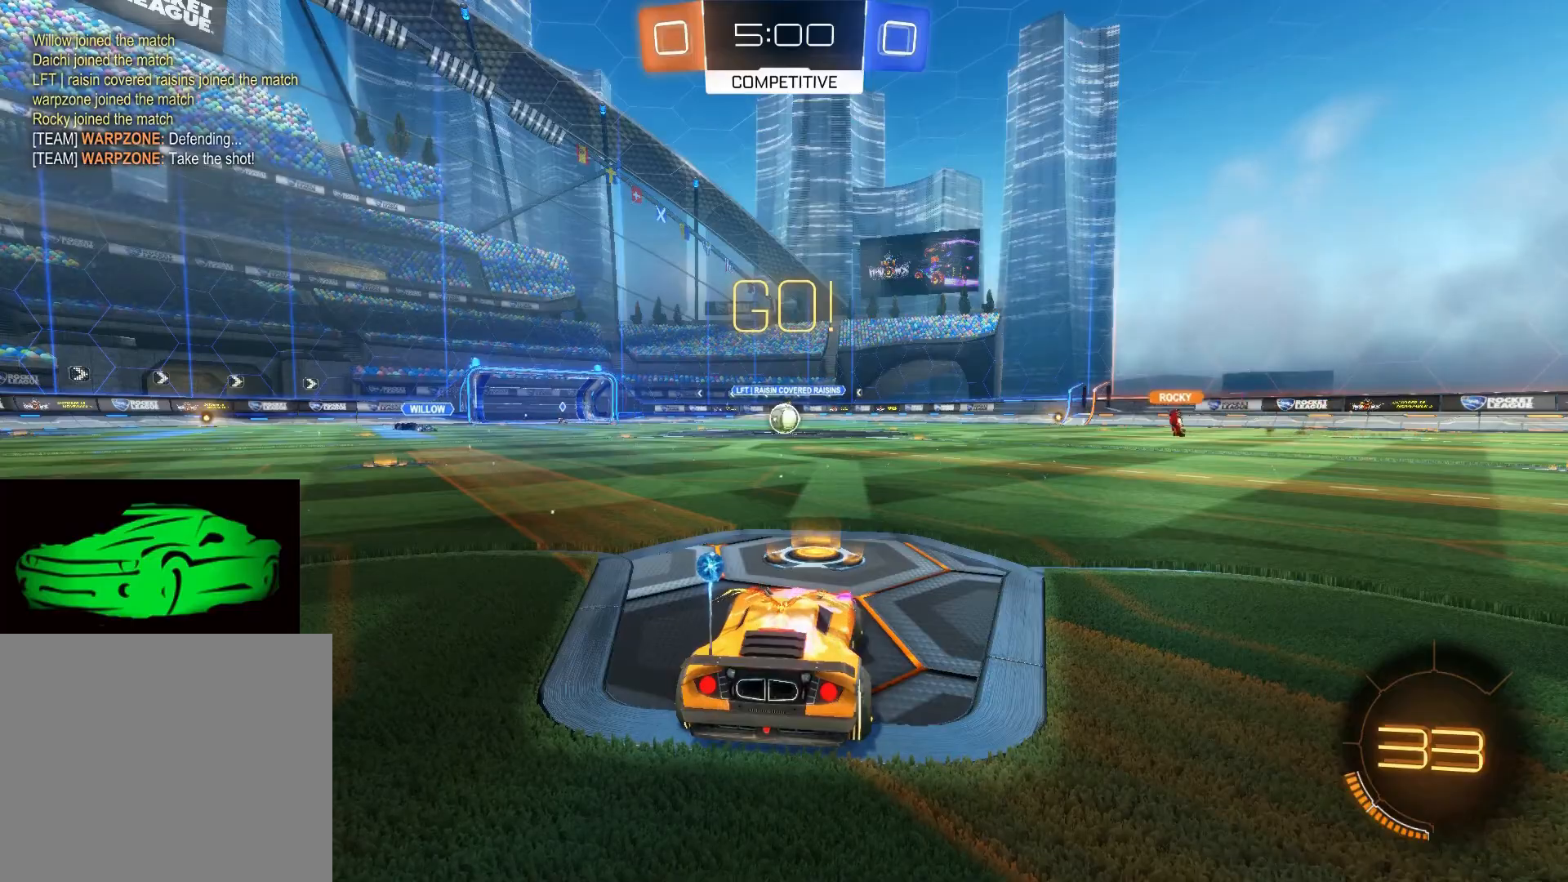
Gameplay with a controller (PlayStation layout); each line is a JSON object with the inputs held at the frame after it. "events" lists button and stick changes between this image and that frame as [ms after this image, input, new state], when the widget could be followed in between.
{"buttons": ["R2"], "left_stick": "center", "right_stick": "center", "events": [[317, "R2", "down"]]}
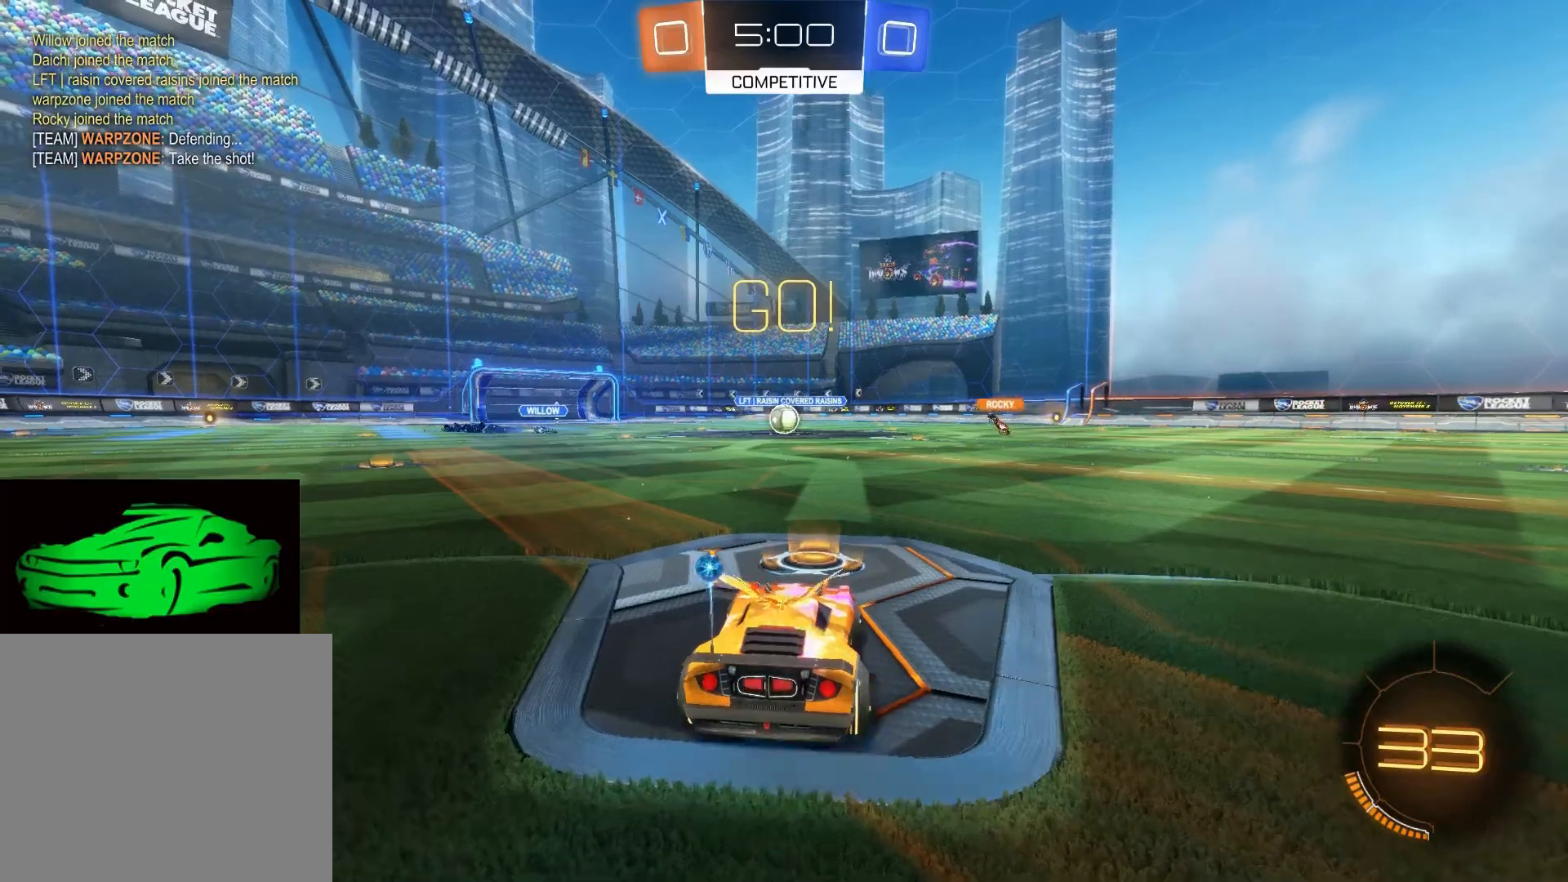
{"buttons": ["R2"], "left_stick": "right", "right_stick": "center", "events": [[250, "left_stick", "right"]]}
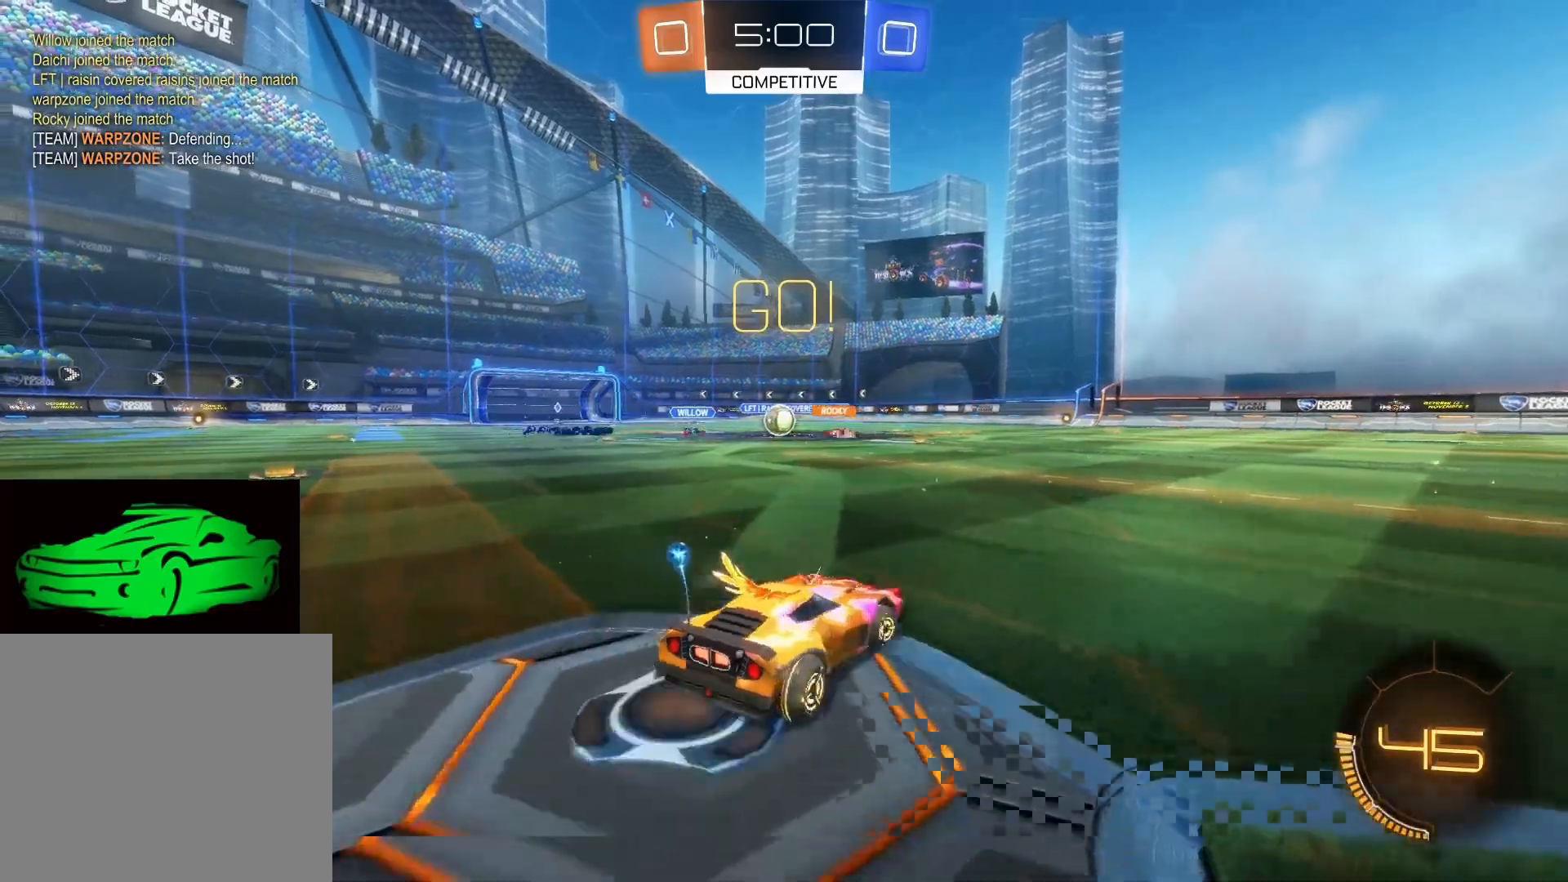
{"buttons": ["R2"], "left_stick": "center", "right_stick": "center", "events": [[183, "left_stick", "center"]]}
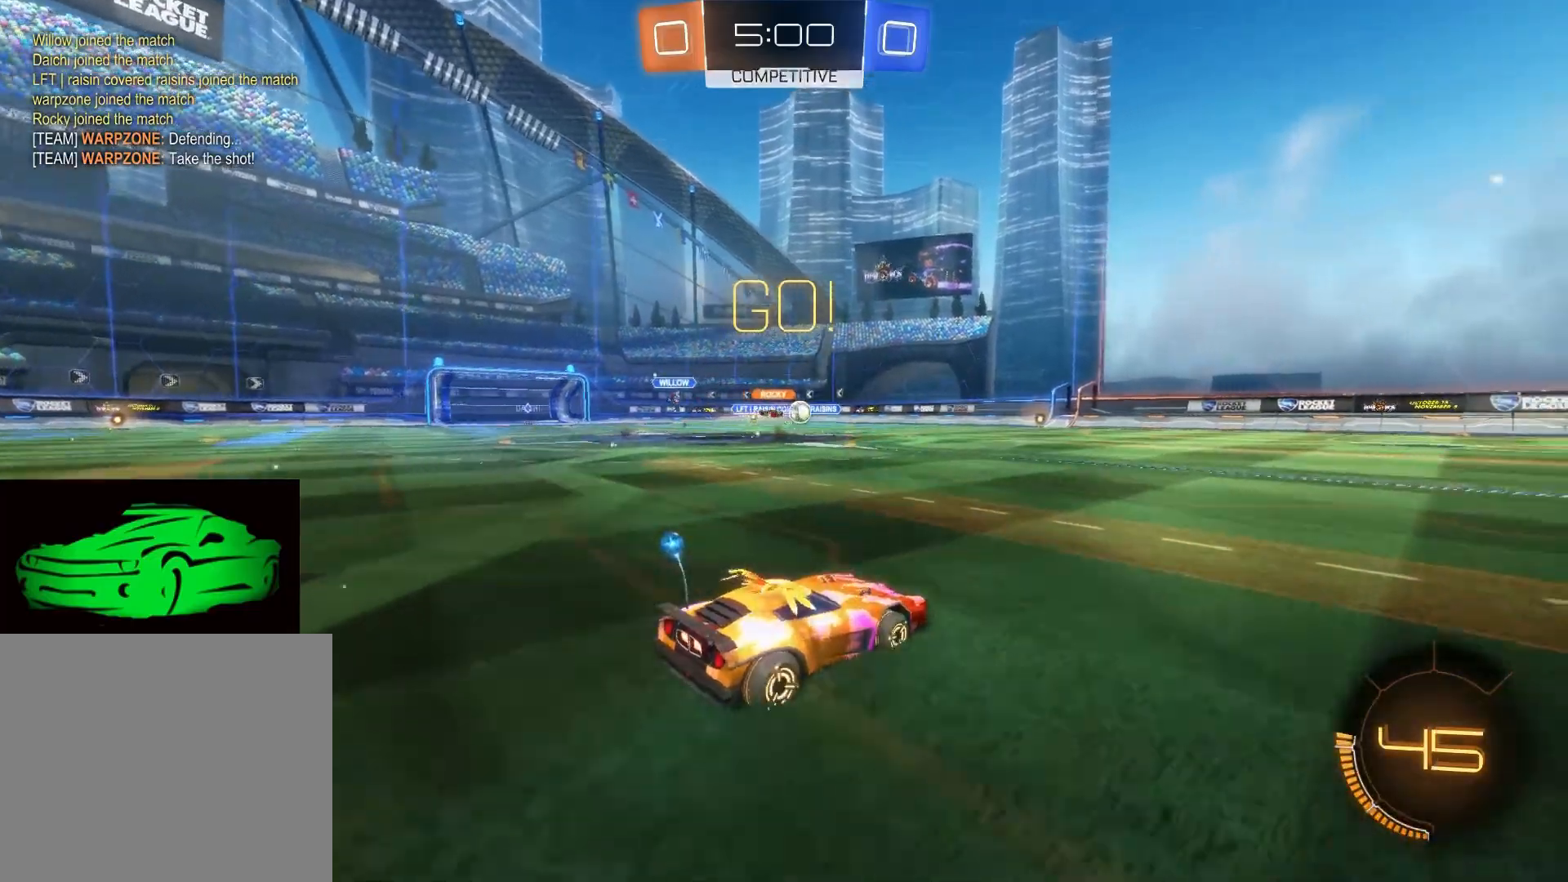
{"buttons": ["R2"], "left_stick": "right", "right_stick": "center", "events": [[450, "left_stick", "right"]]}
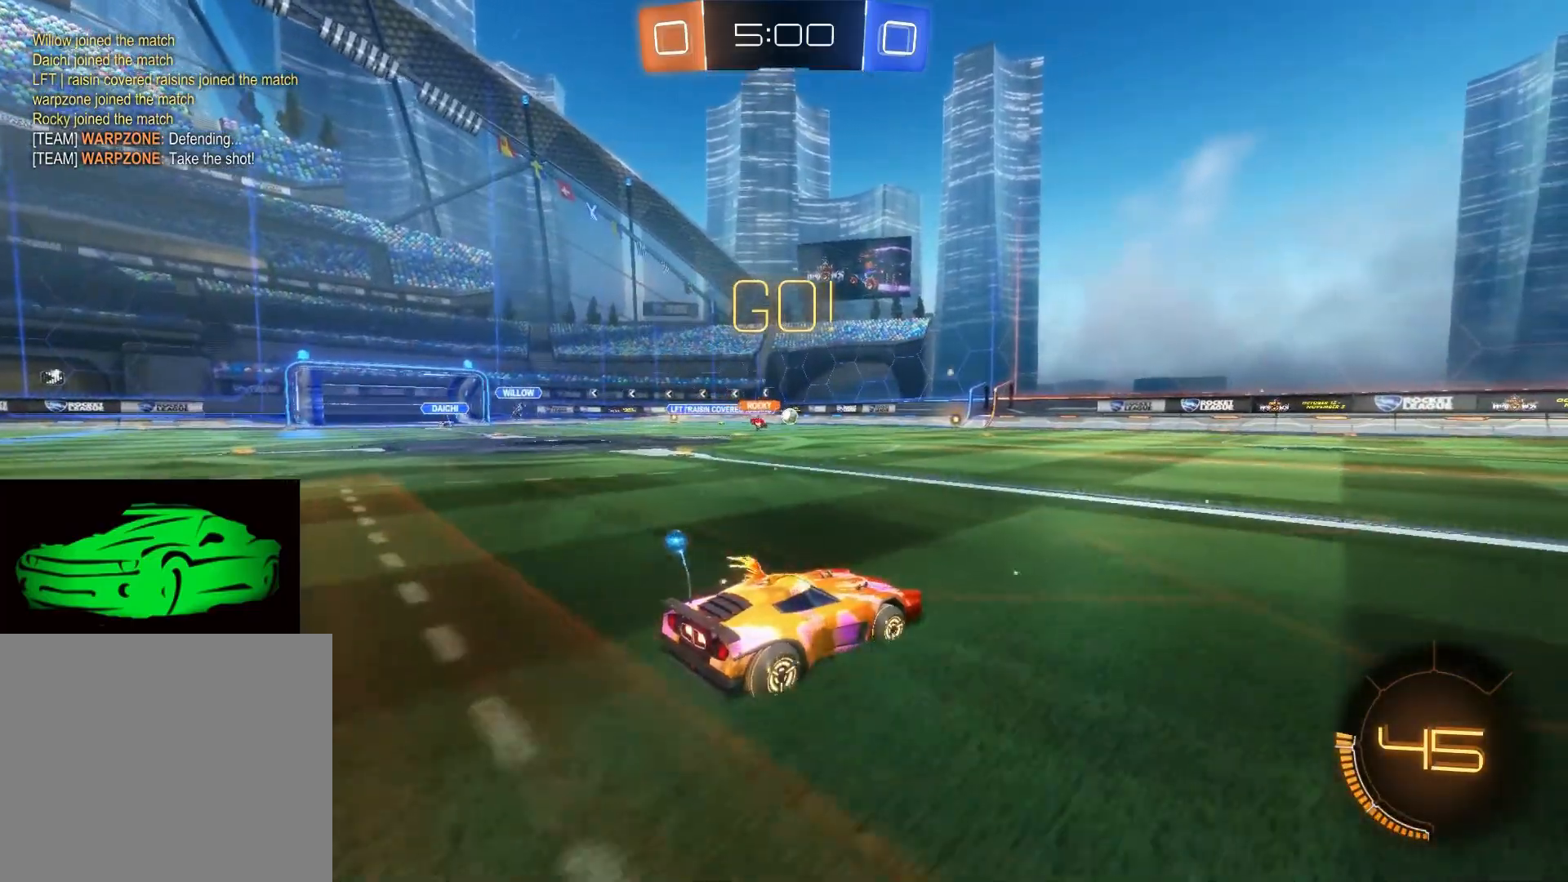
{"buttons": ["R2"], "left_stick": "right", "right_stick": "center", "events": [[117, "TRIANGLE", "down"], [250, "TRIANGLE", "up"]]}
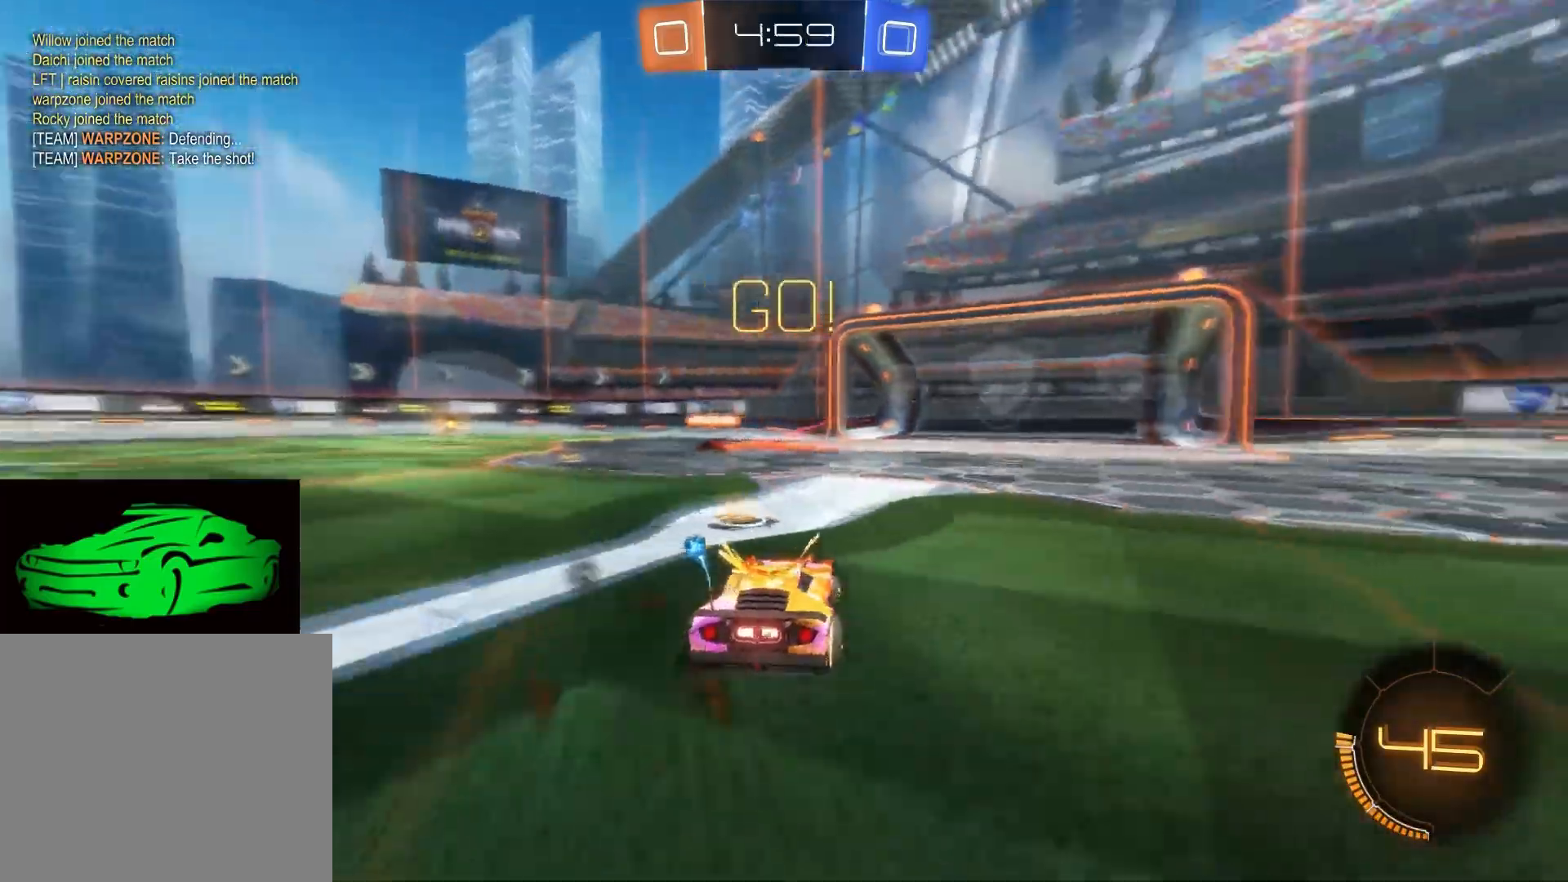
{"buttons": ["CIRCLE", "R2"], "left_stick": "right", "right_stick": "center", "events": [[367, "CIRCLE", "down"]]}
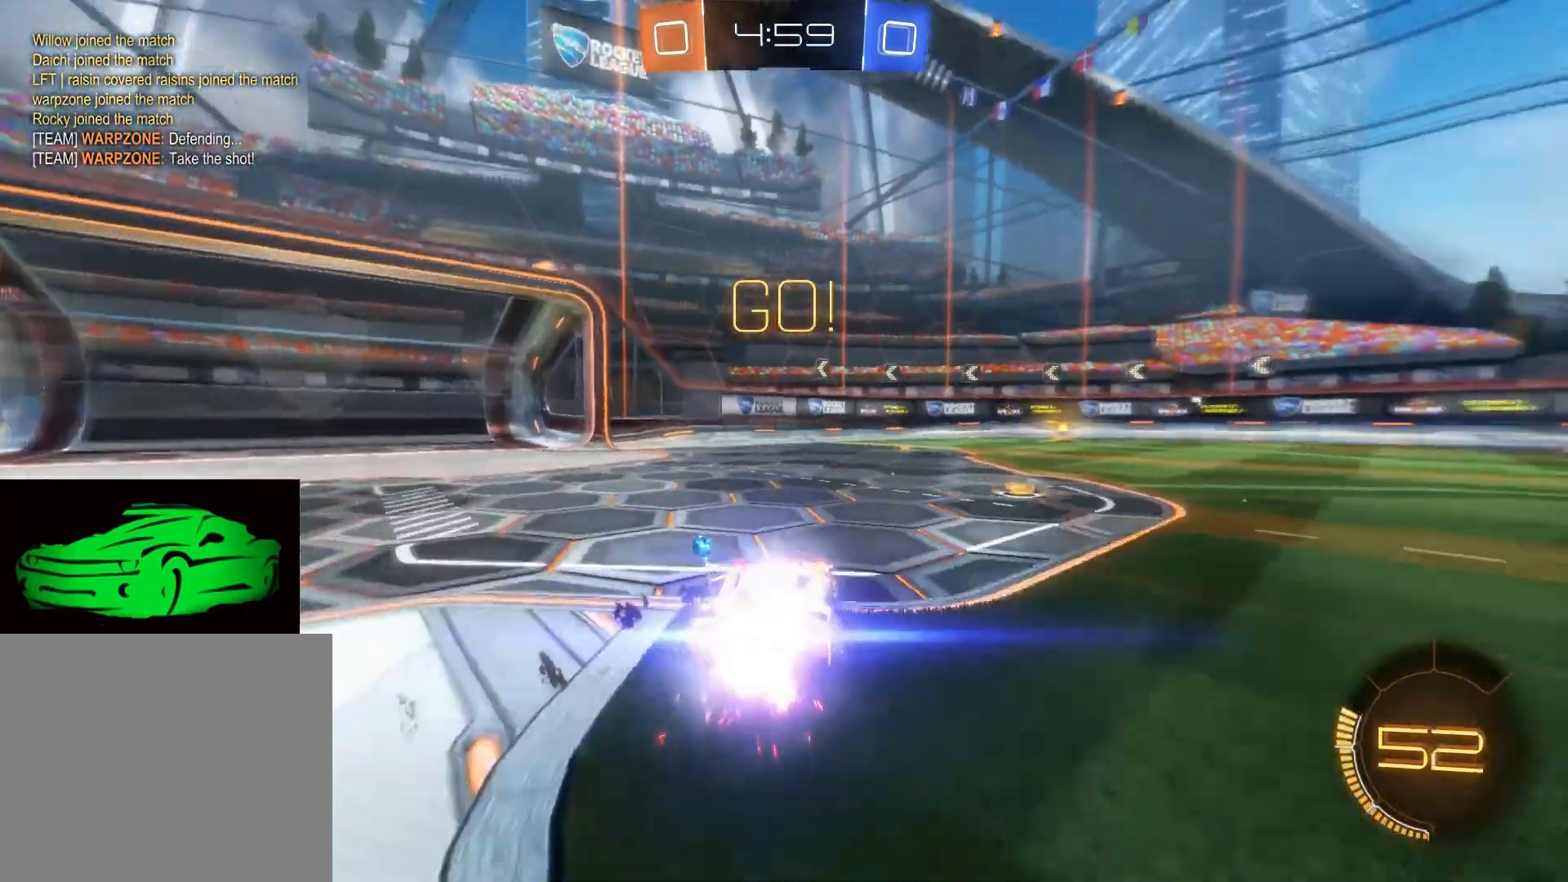
{"buttons": ["CIRCLE", "R2"], "left_stick": "up-left", "right_stick": "center", "events": [[383, "left_stick", "up-left"]]}
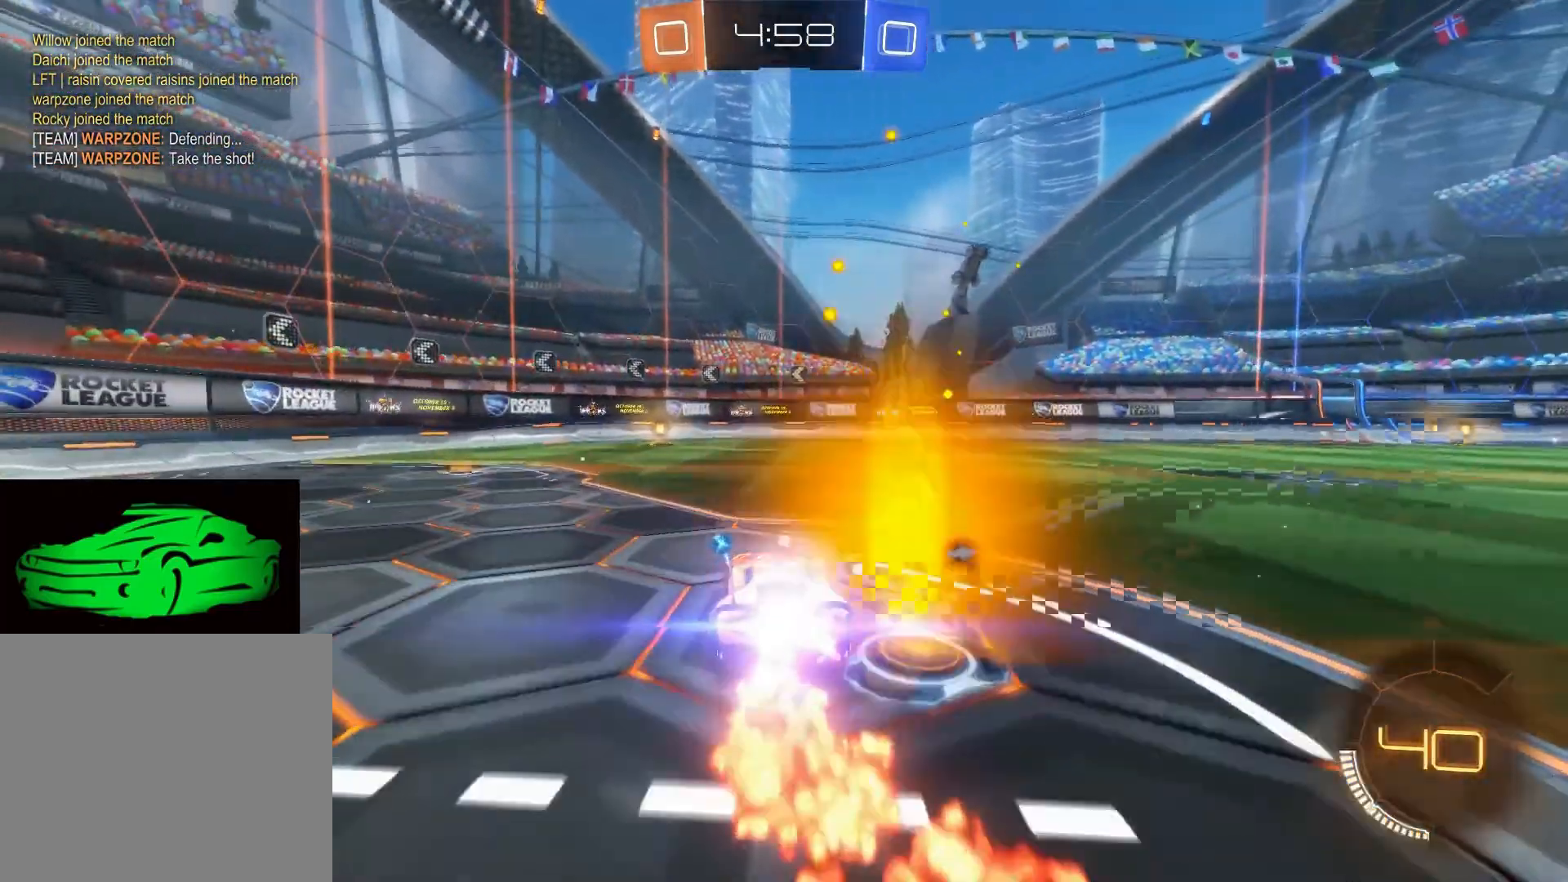
{"buttons": ["CIRCLE", "R2"], "left_stick": "center", "right_stick": "center", "events": [[100, "left_stick", "center"], [367, "left_stick", "left"], [433, "left_stick", "center"]]}
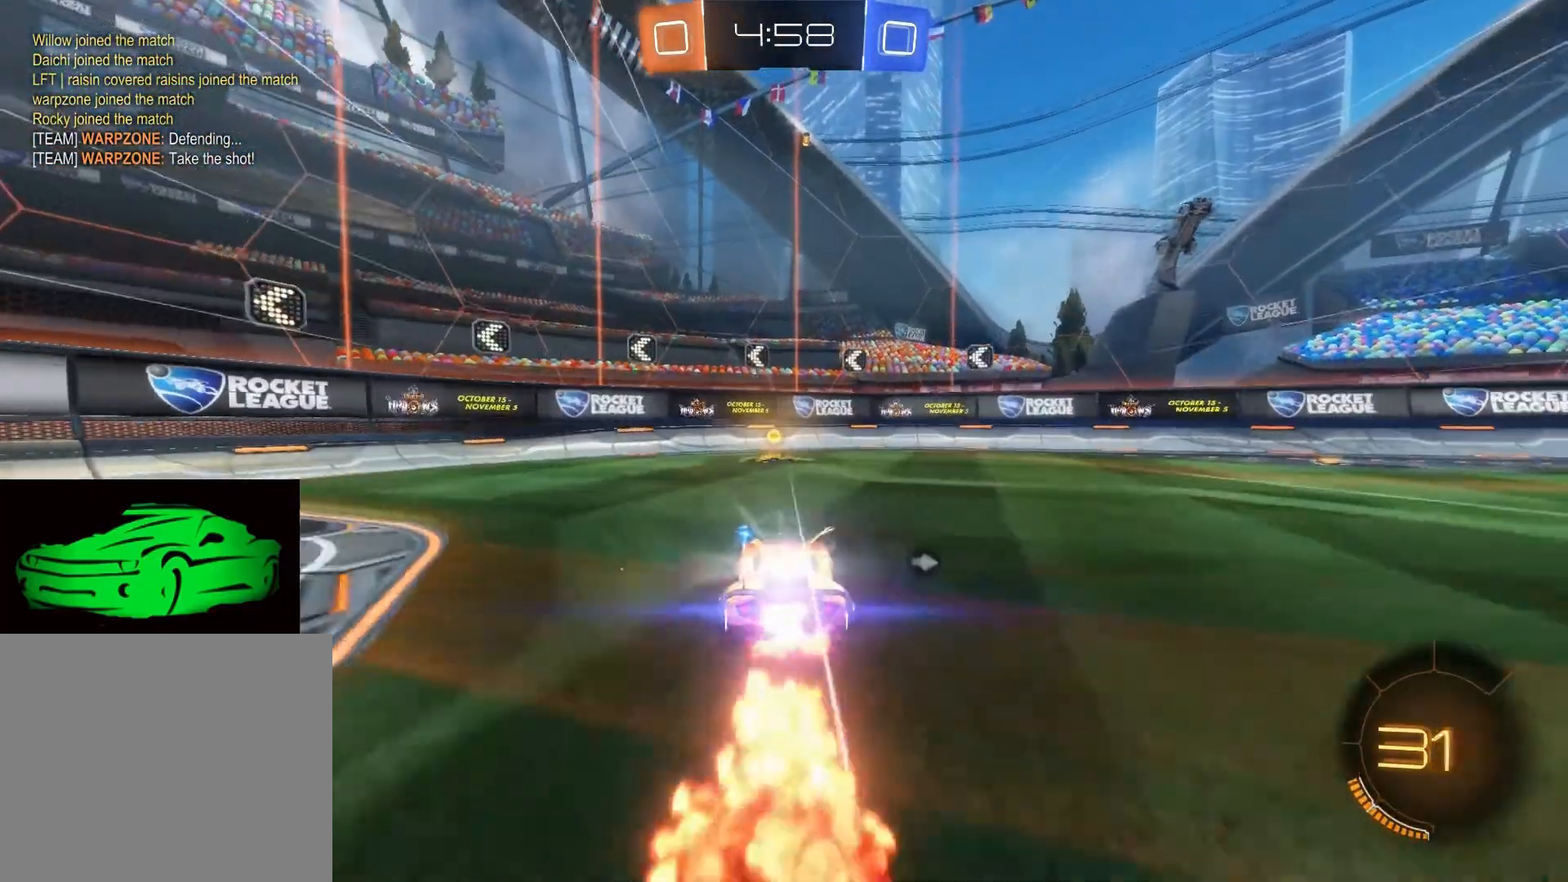
{"buttons": ["TRIANGLE", "R2"], "left_stick": "down-right", "right_stick": "center", "events": [[200, "CIRCLE", "up"], [283, "SQUARE", "down"], [283, "left_stick", "down-right"], [367, "SQUARE", "up"], [367, "TRIANGLE", "down"]]}
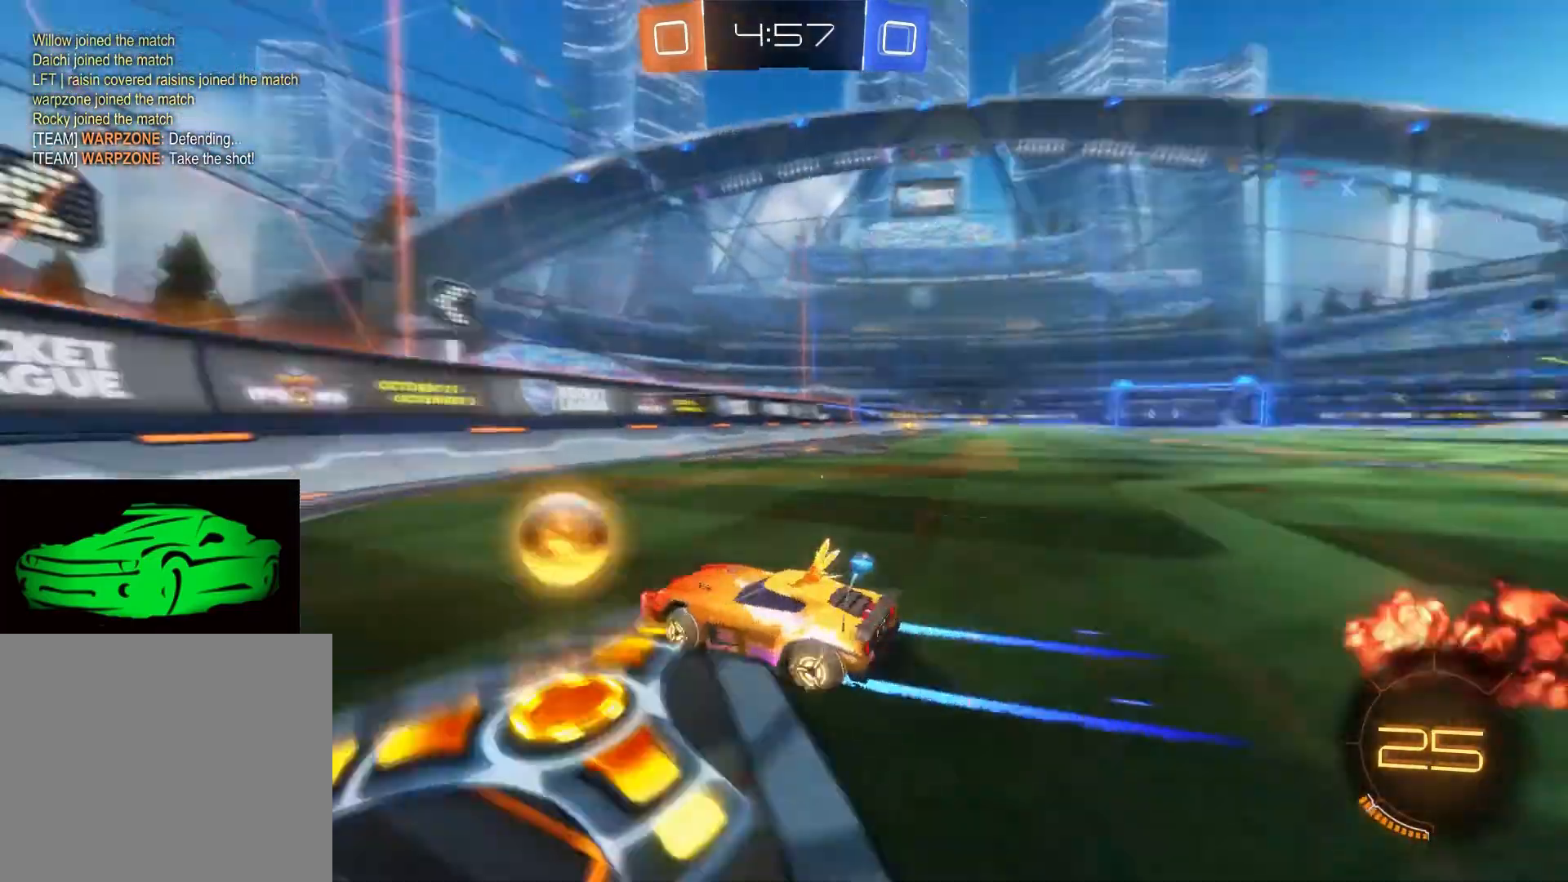
{"buttons": ["R2"], "left_stick": "right", "right_stick": "center", "events": [[67, "TRIANGLE", "up"], [83, "left_stick", "right"]]}
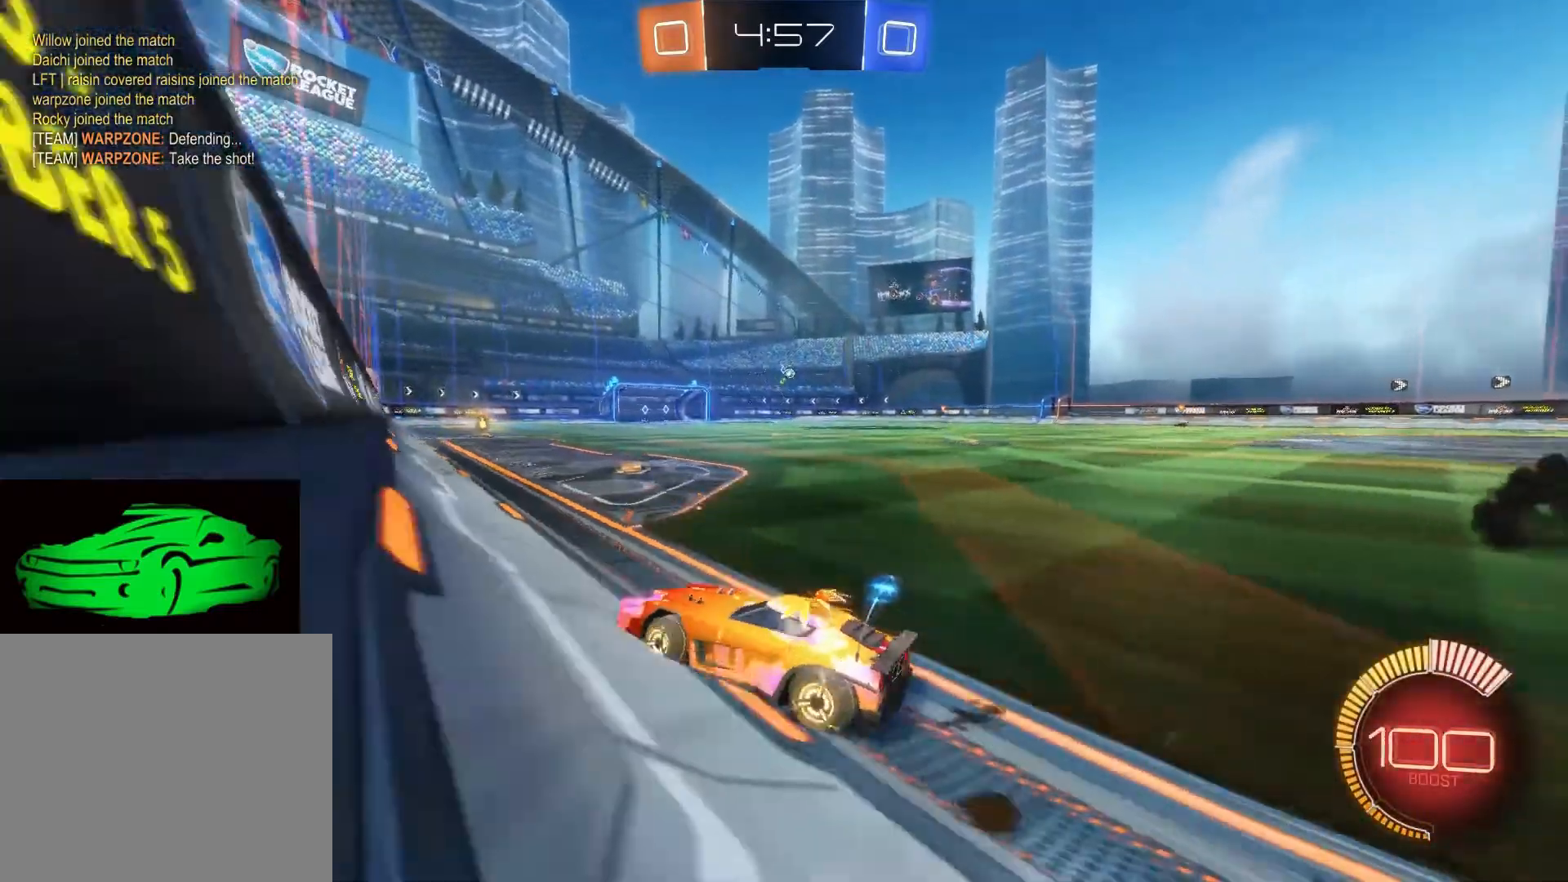
{"buttons": ["R2"], "left_stick": "right", "right_stick": "center", "events": []}
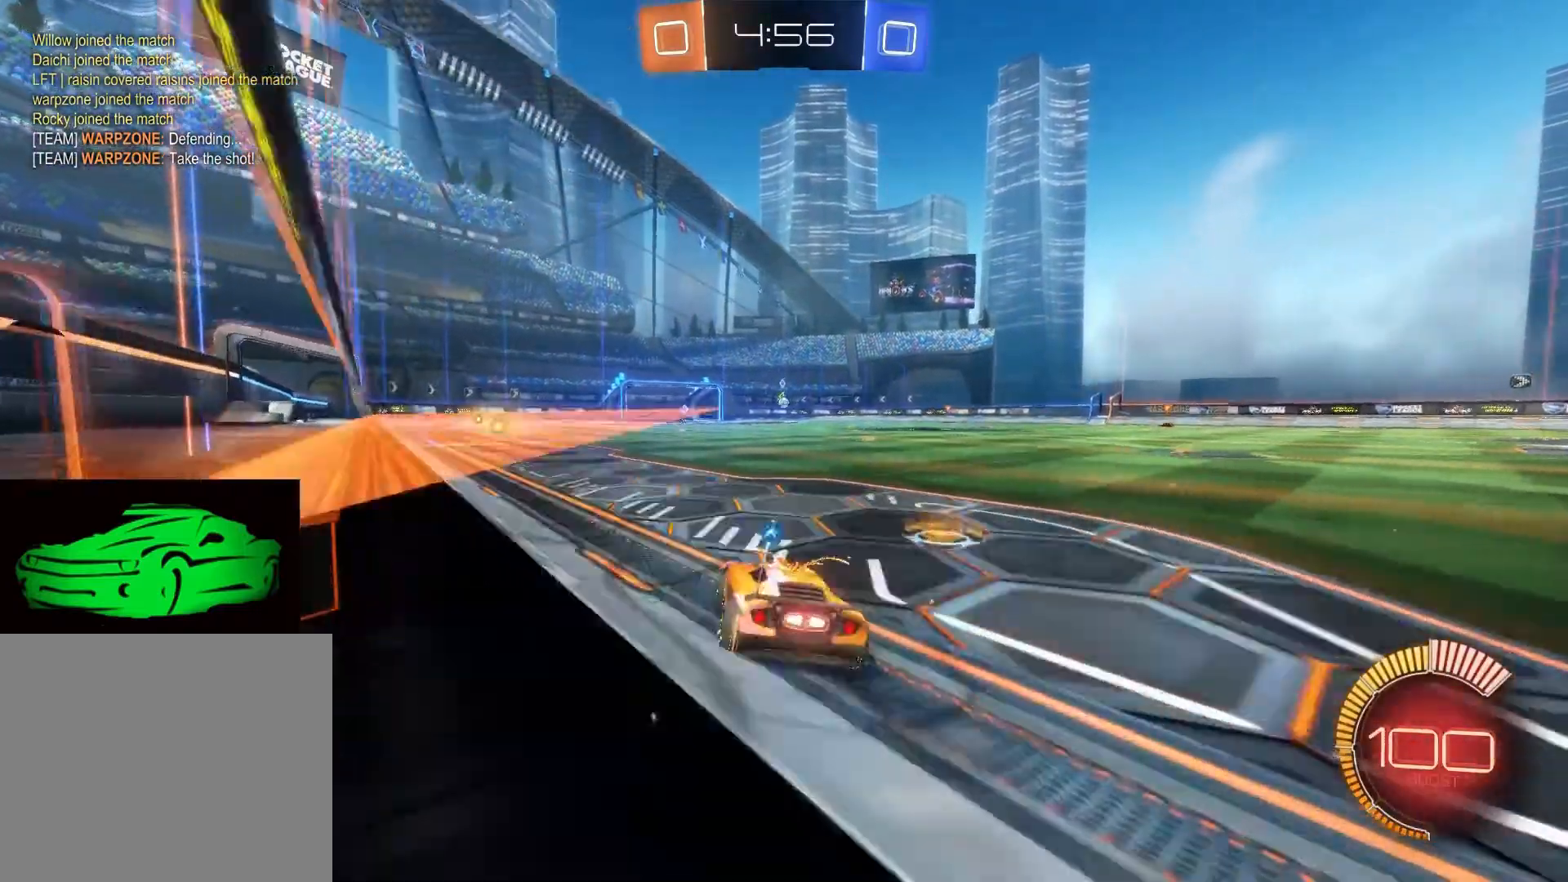
{"buttons": ["R2"], "left_stick": "center", "right_stick": "center", "events": [[200, "left_stick", "center"], [300, "CIRCLE", "down"], [433, "CIRCLE", "up"]]}
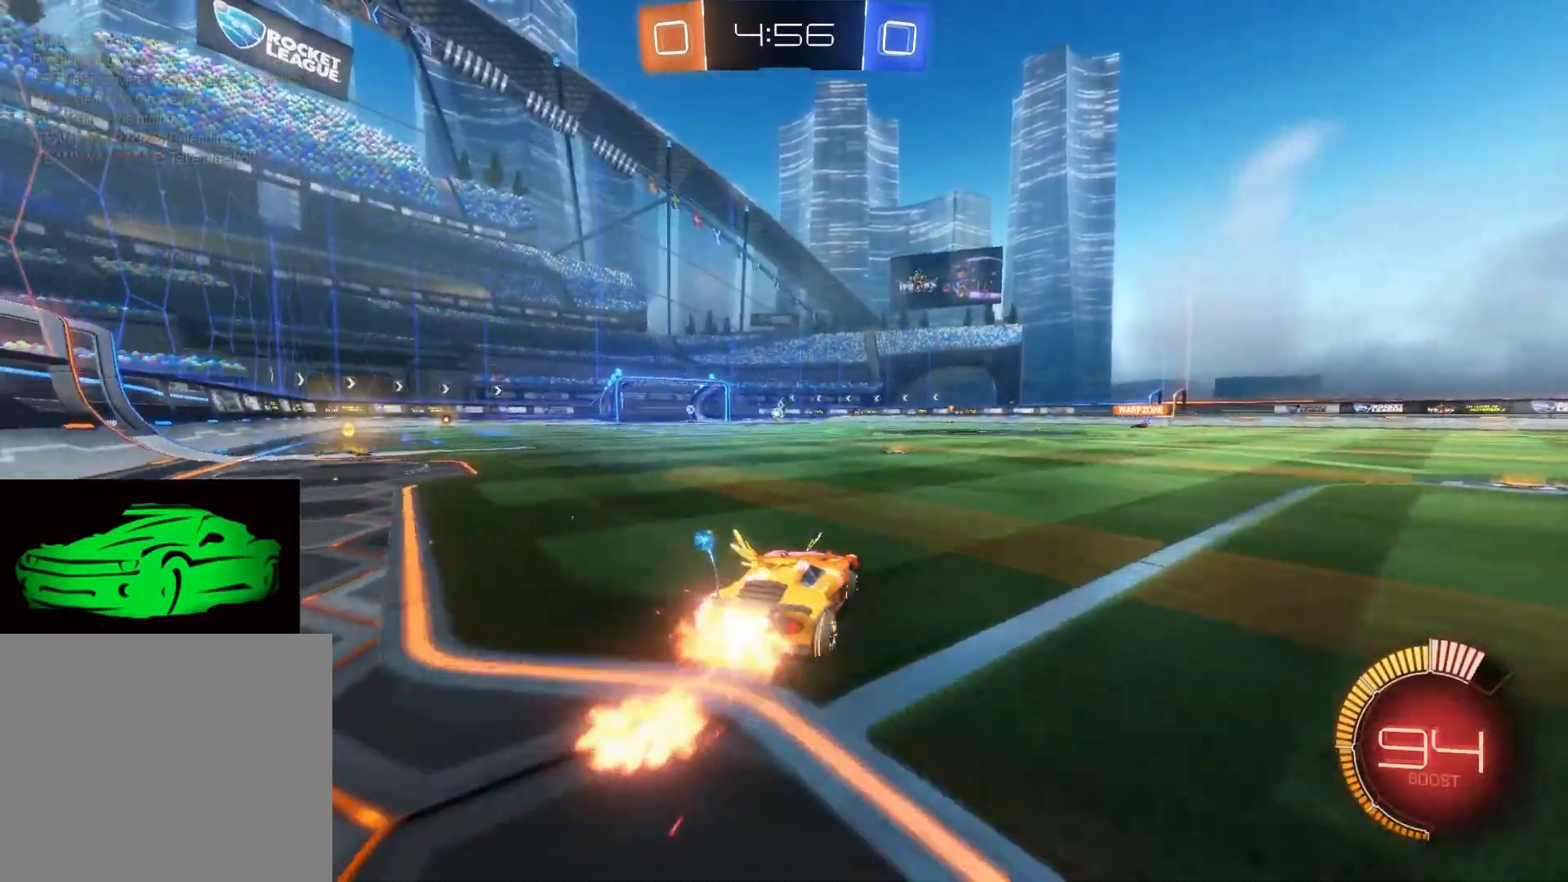
{"buttons": [], "left_stick": "left", "right_stick": "center", "events": [[300, "left_stick", "left"], [483, "R2", "up"]]}
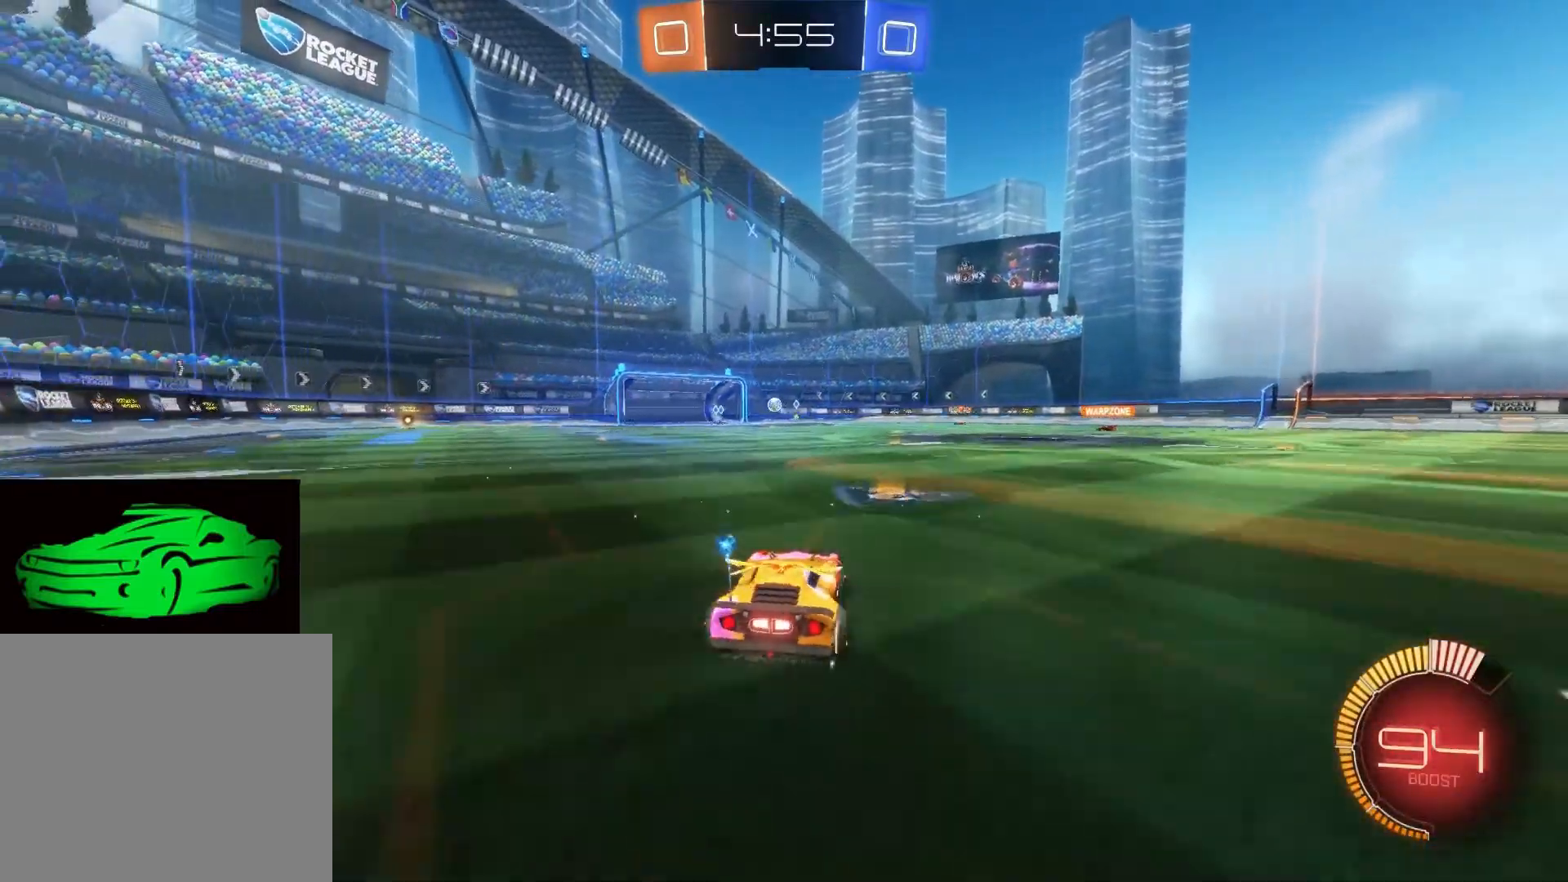
{"buttons": ["L2"], "left_stick": "center", "right_stick": "center", "events": [[233, "left_stick", "center"], [267, "L2", "down"]]}
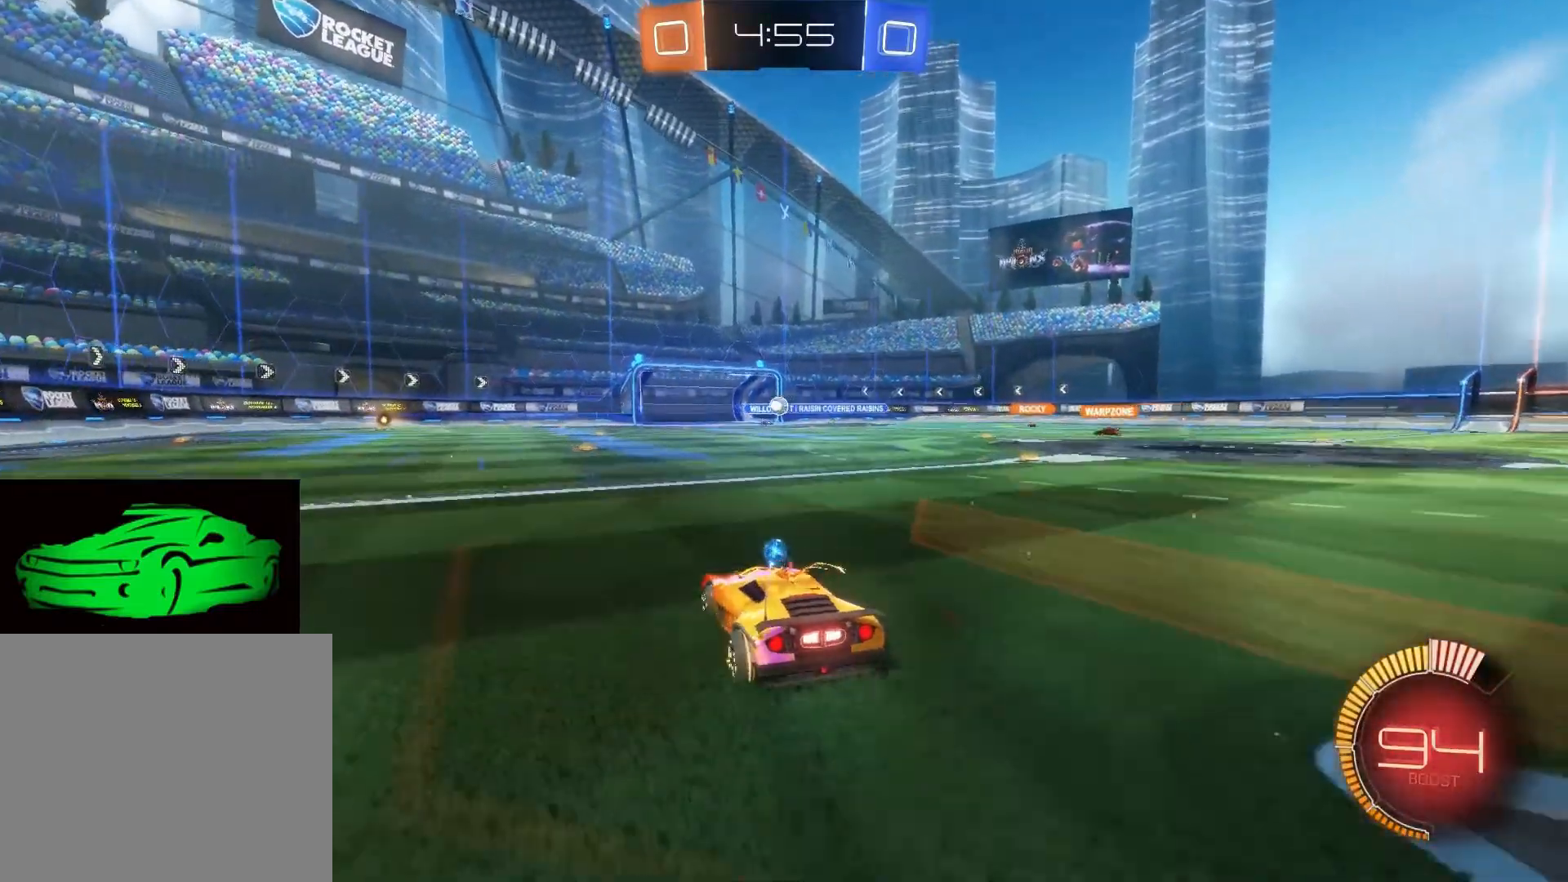
{"buttons": ["R2"], "left_stick": "up-left", "right_stick": "center", "events": [[200, "R2", "down"], [267, "L2", "up"], [267, "left_stick", "right"], [350, "left_stick", "center"], [483, "left_stick", "up-left"]]}
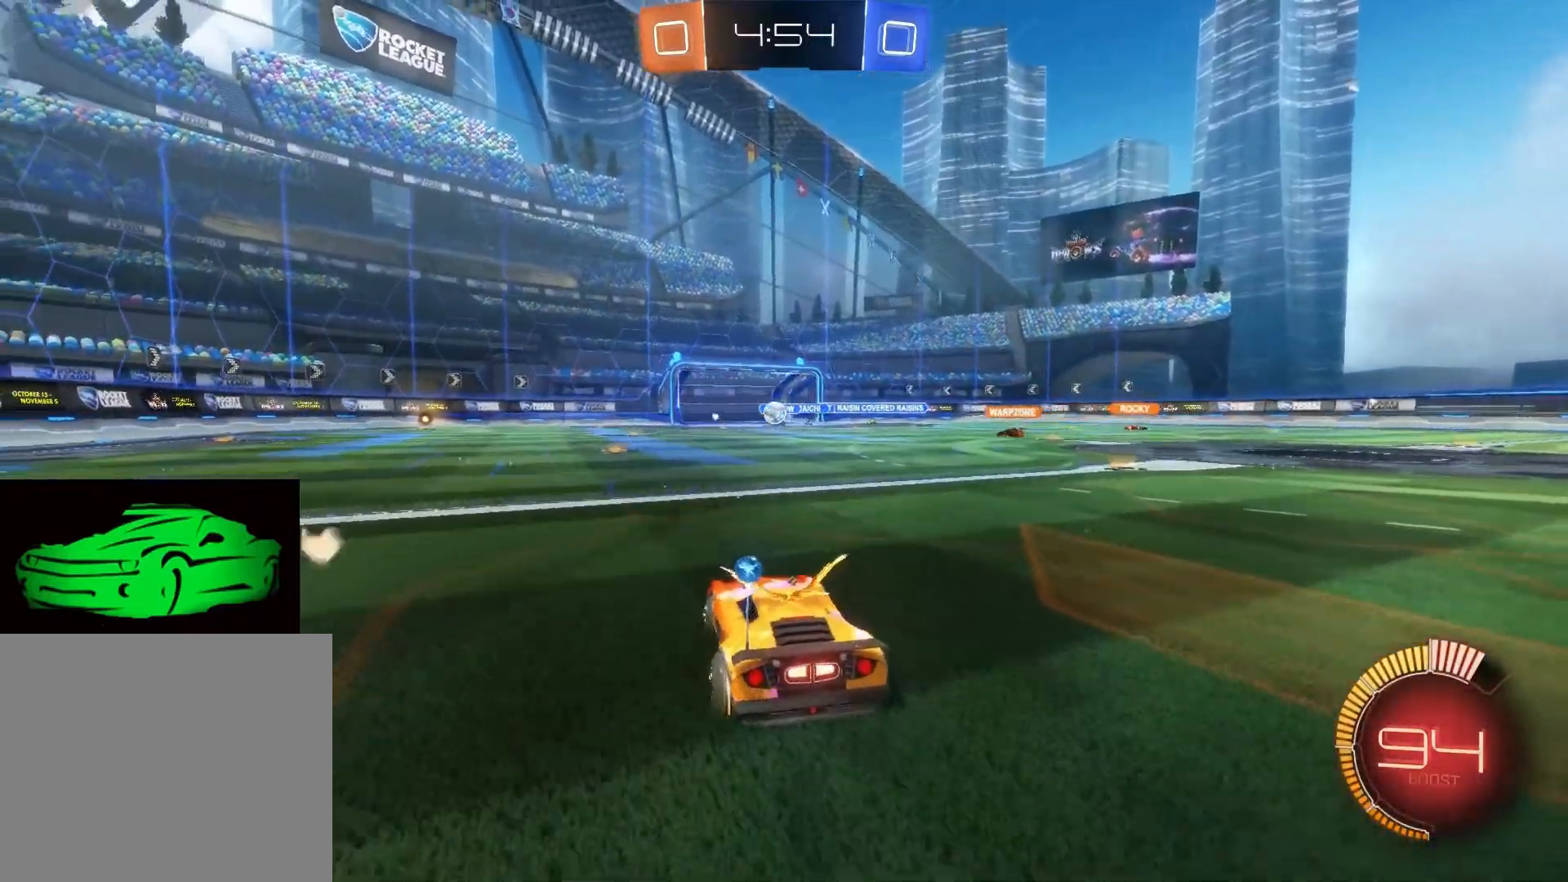
{"buttons": [], "left_stick": "left", "right_stick": "center", "events": [[100, "left_stick", "left"], [283, "R2", "up"]]}
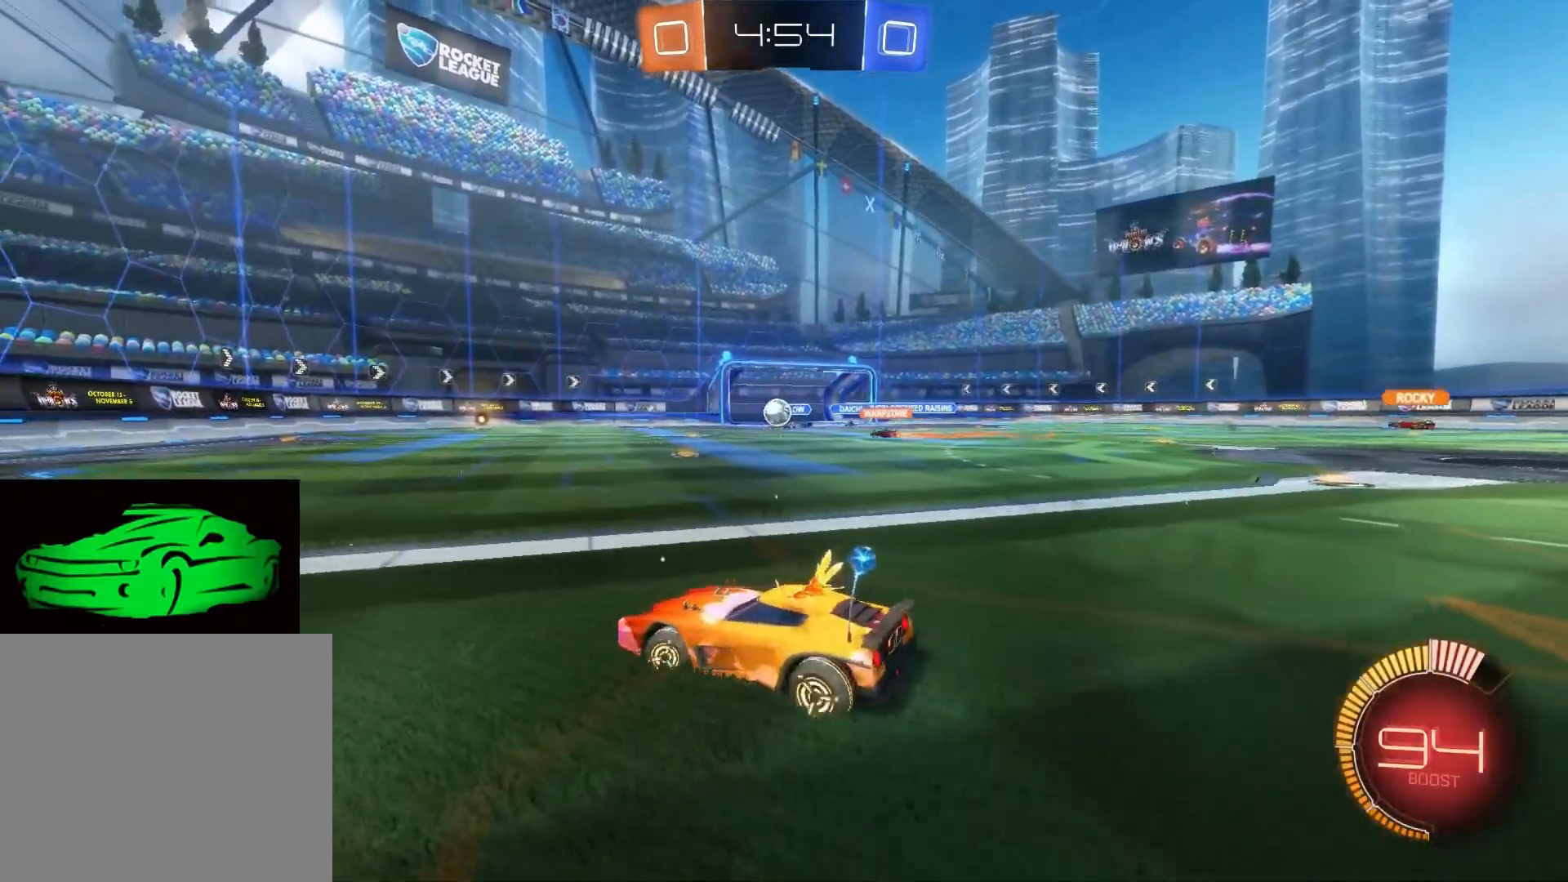
{"buttons": ["R2"], "left_stick": "right", "right_stick": "center", "events": [[183, "R2", "down"], [267, "left_stick", "center"], [400, "left_stick", "right"]]}
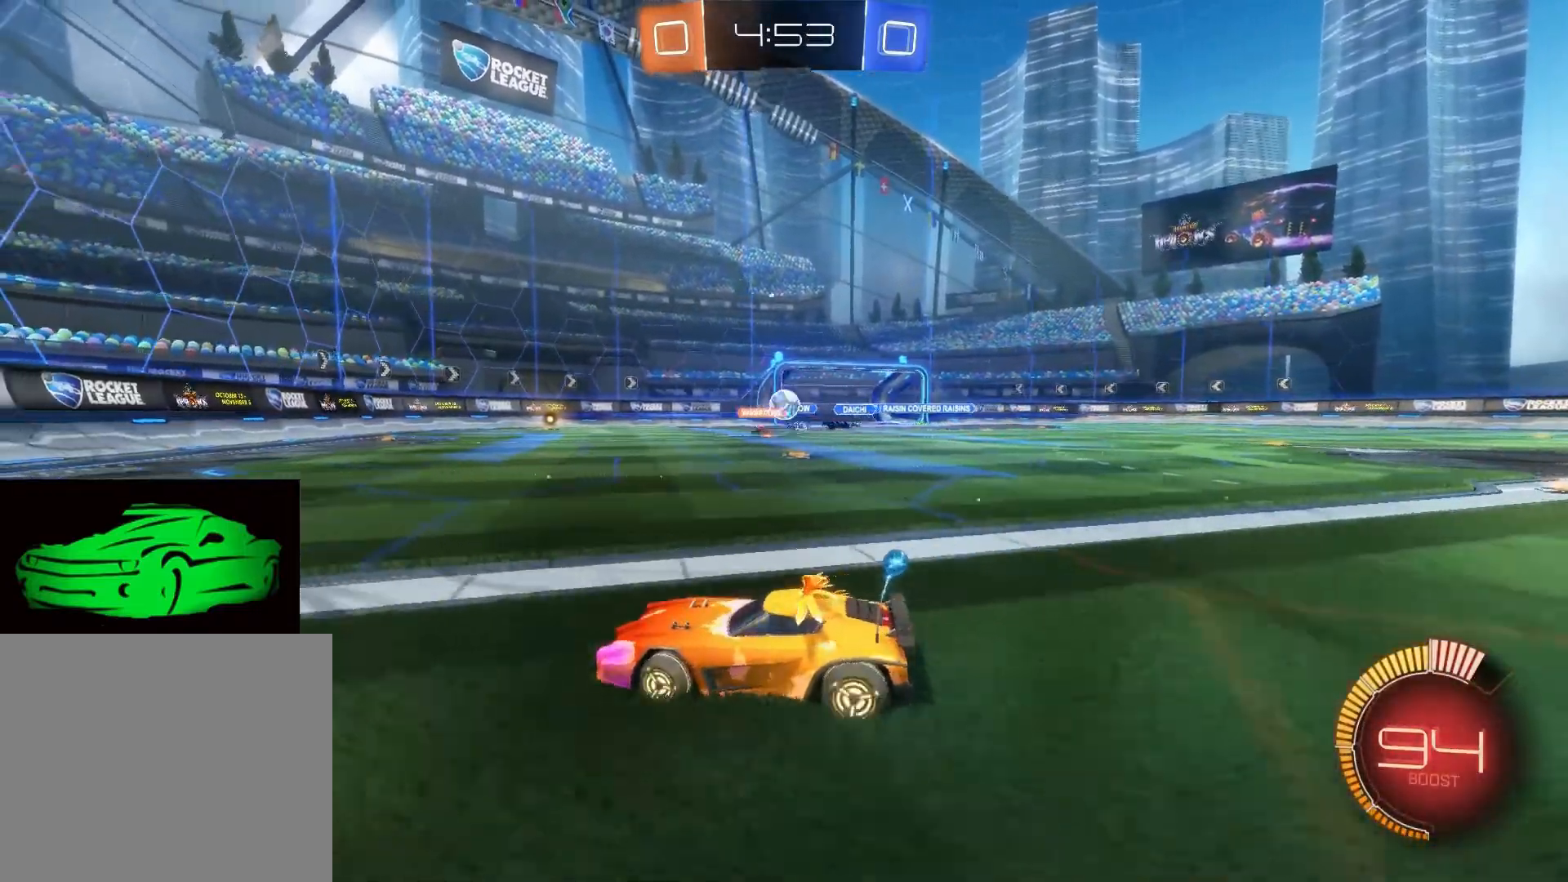
{"buttons": ["CIRCLE", "R2"], "left_stick": "right", "right_stick": "center", "events": [[350, "CIRCLE", "down"]]}
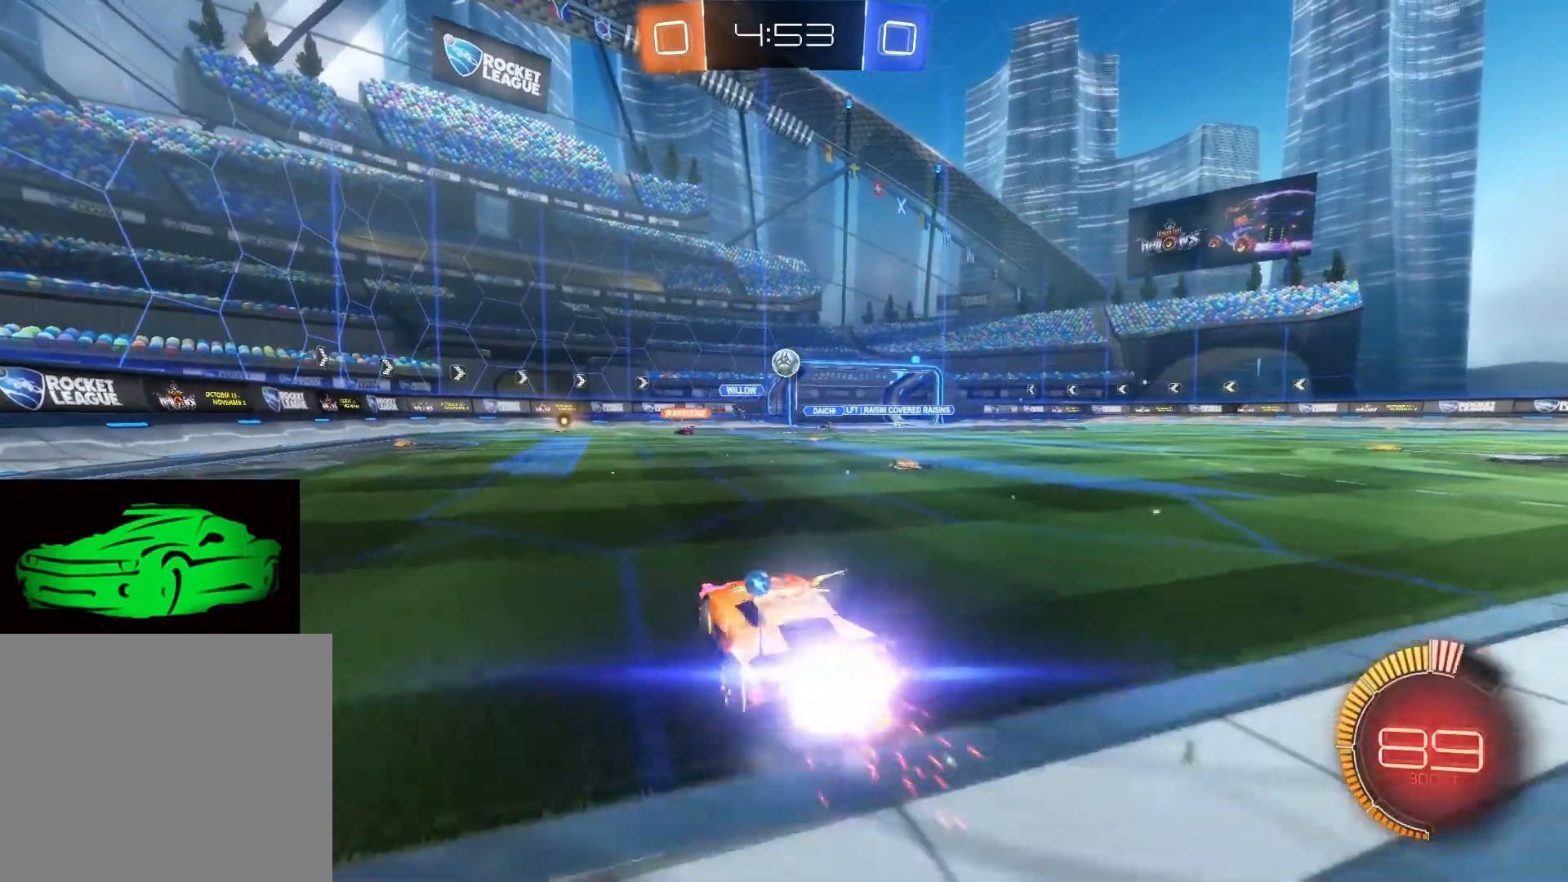
{"buttons": [], "left_stick": "center", "right_stick": "center", "events": [[33, "left_stick", "center"], [217, "CIRCLE", "up"], [333, "R2", "up"]]}
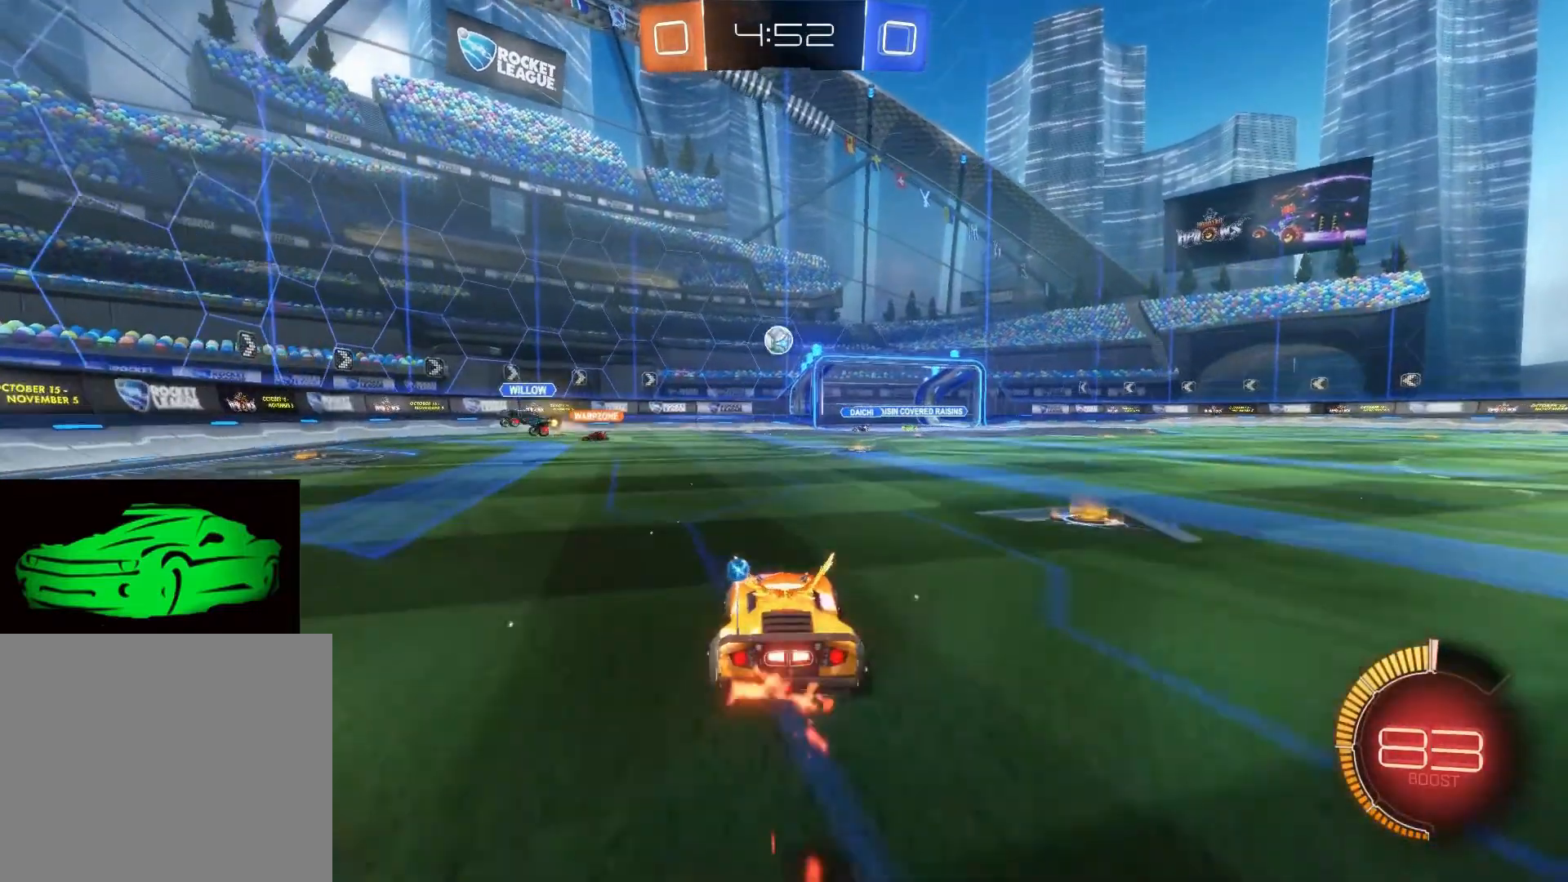
{"buttons": ["R2"], "left_stick": "center", "right_stick": "center", "events": [[450, "R2", "down"]]}
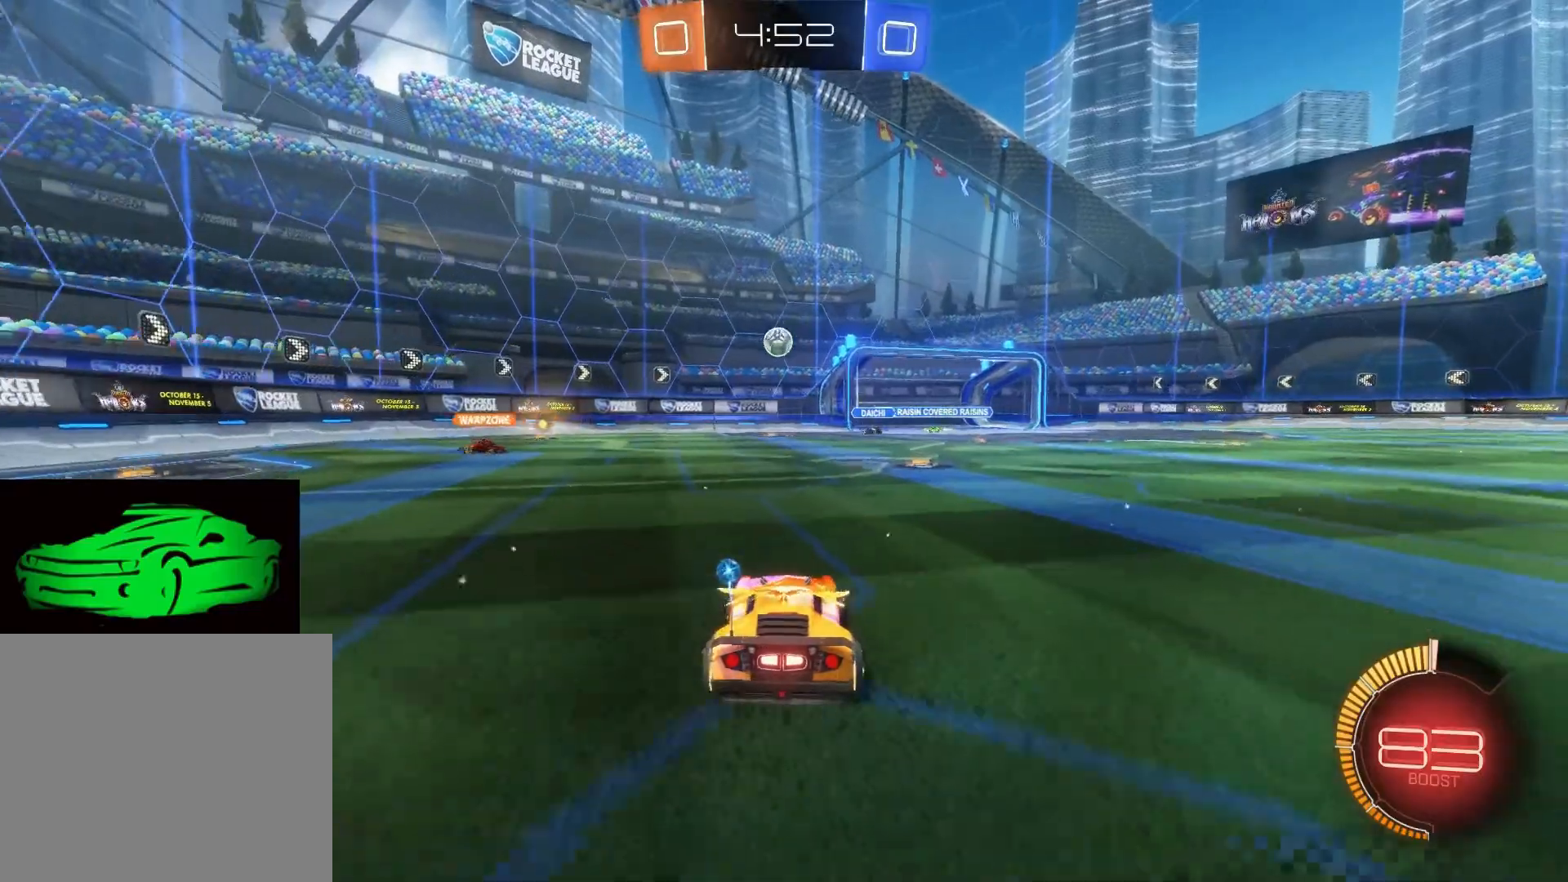
{"buttons": ["R2"], "left_stick": "up-left", "right_stick": "center", "events": [[150, "R2", "up"], [150, "left_stick", "left"], [167, "L2", "down"], [250, "left_stick", "up-left"], [300, "R2", "down"], [333, "L2", "up"]]}
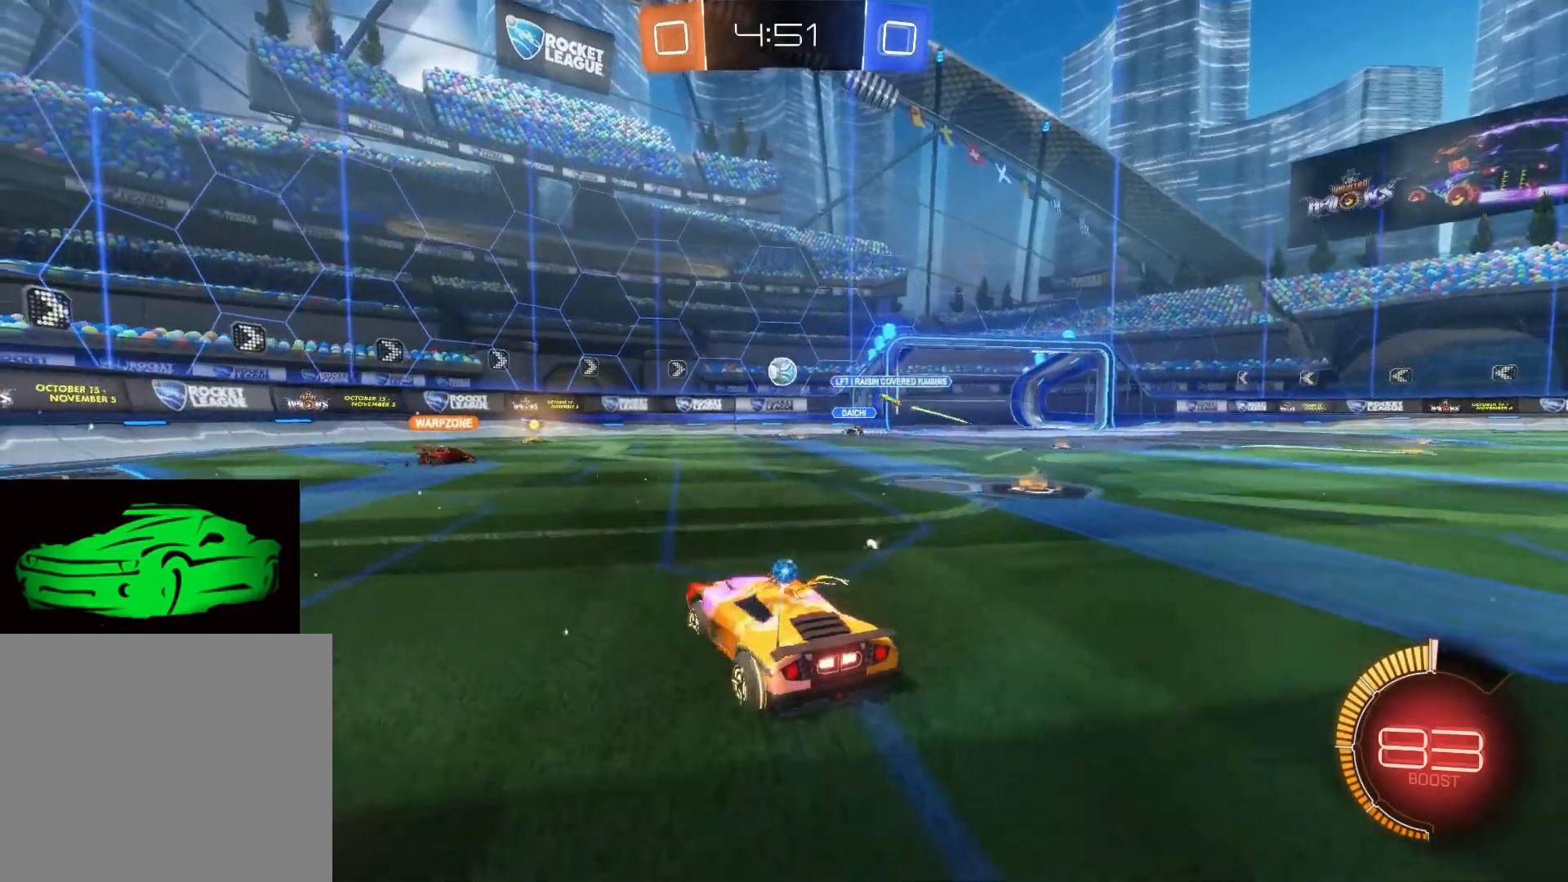
{"buttons": ["R2"], "left_stick": "left", "right_stick": "center", "events": [[100, "left_stick", "left"], [117, "R2", "up"], [500, "R2", "down"]]}
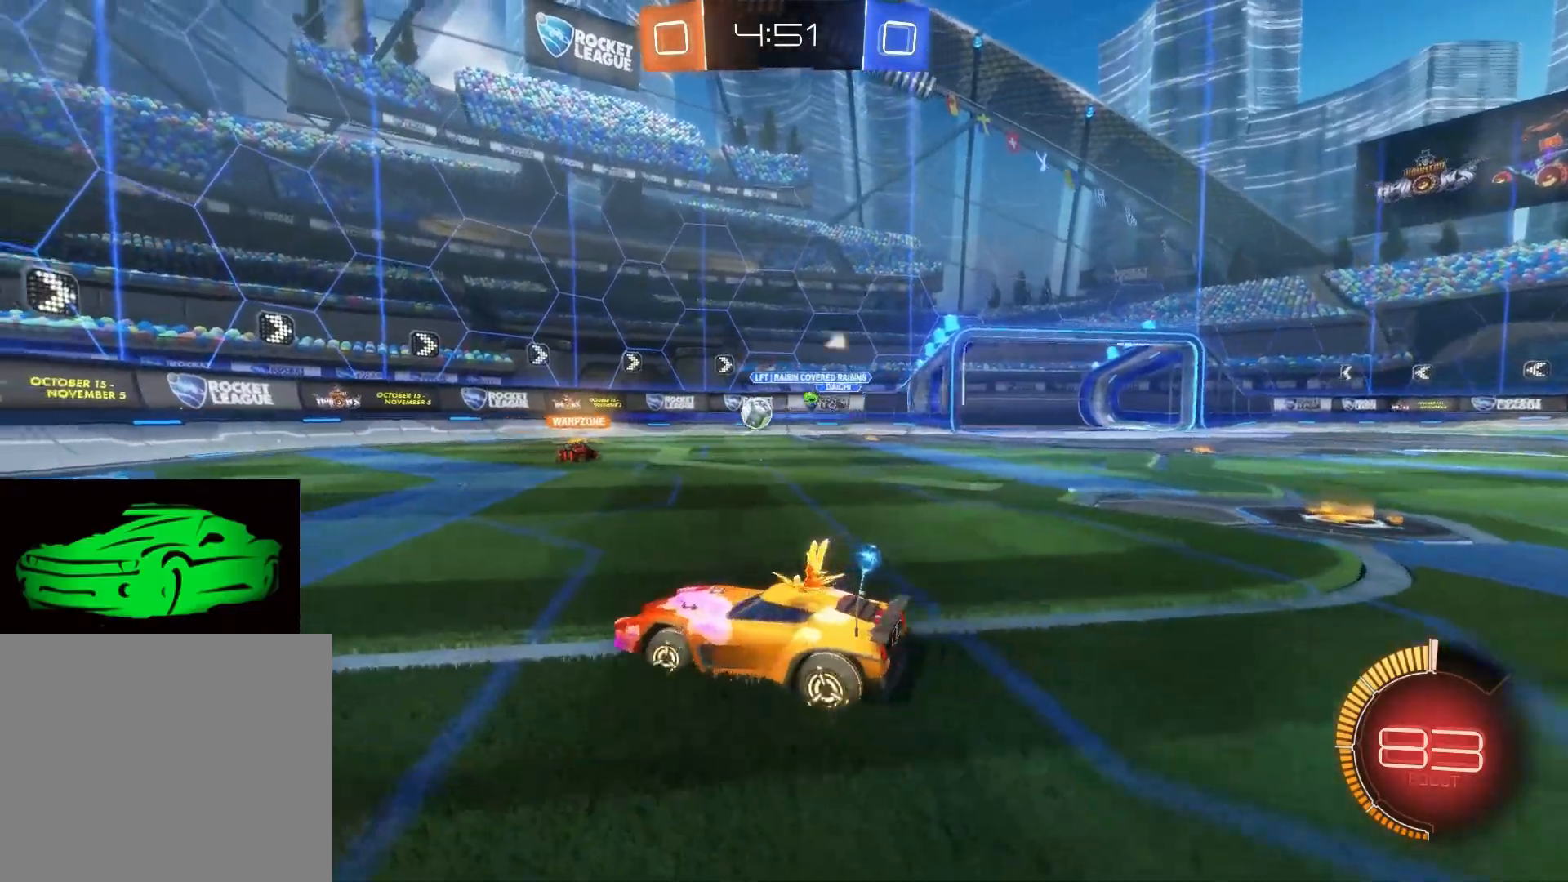
{"buttons": ["R2"], "left_stick": "left", "right_stick": "center", "events": [[33, "left_stick", "center"], [233, "left_stick", "left"]]}
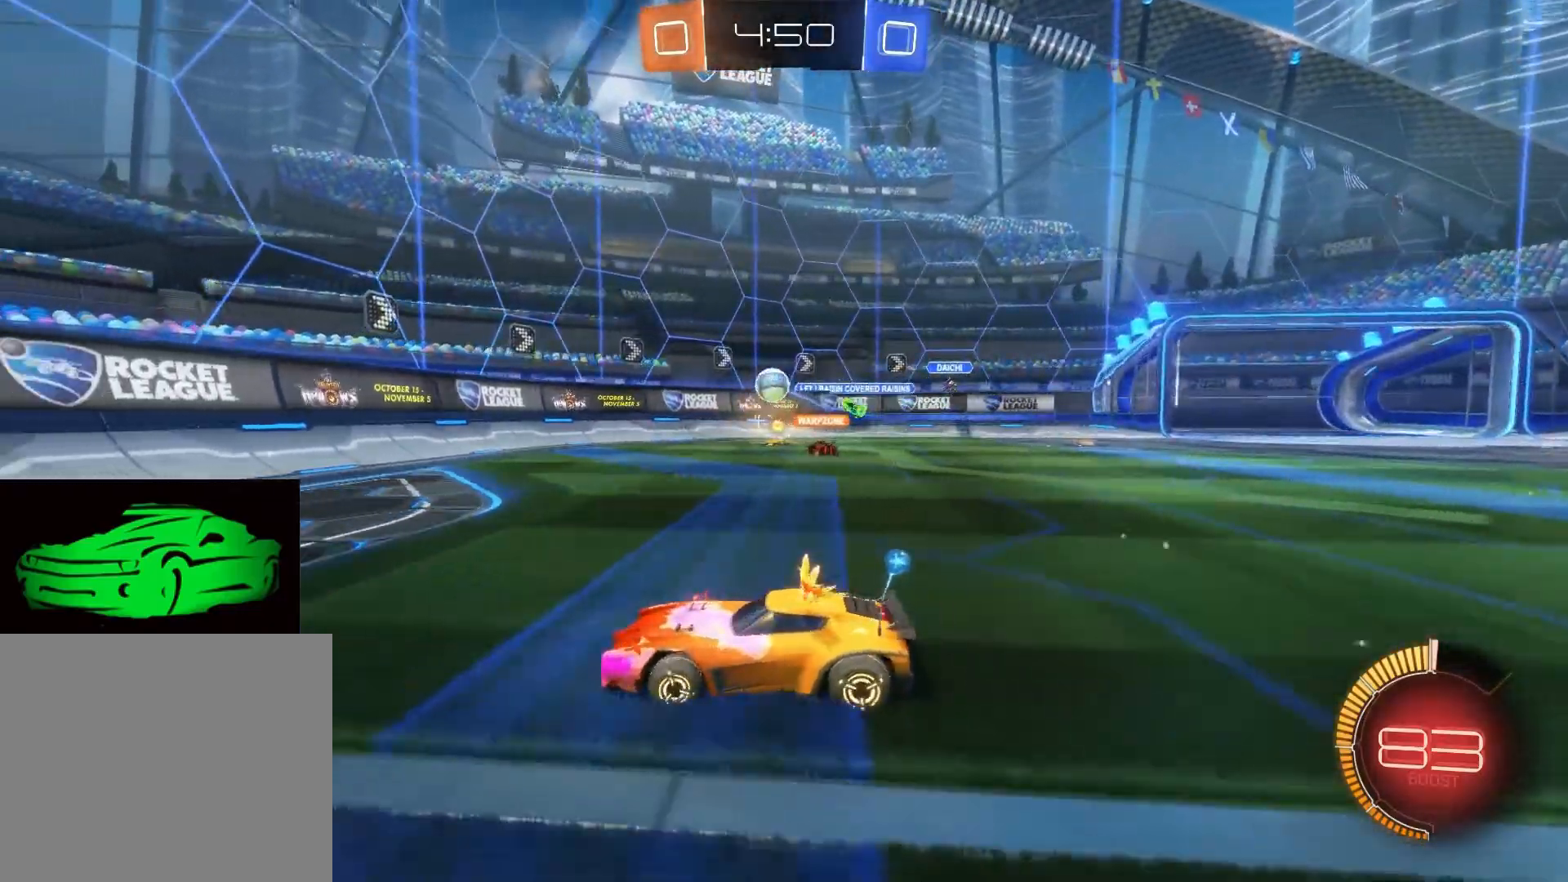
{"buttons": ["SQUARE"], "left_stick": "down-right", "right_stick": "center", "events": [[133, "left_stick", "center"], [367, "R2", "up"], [367, "left_stick", "down-right"], [417, "SQUARE", "down"]]}
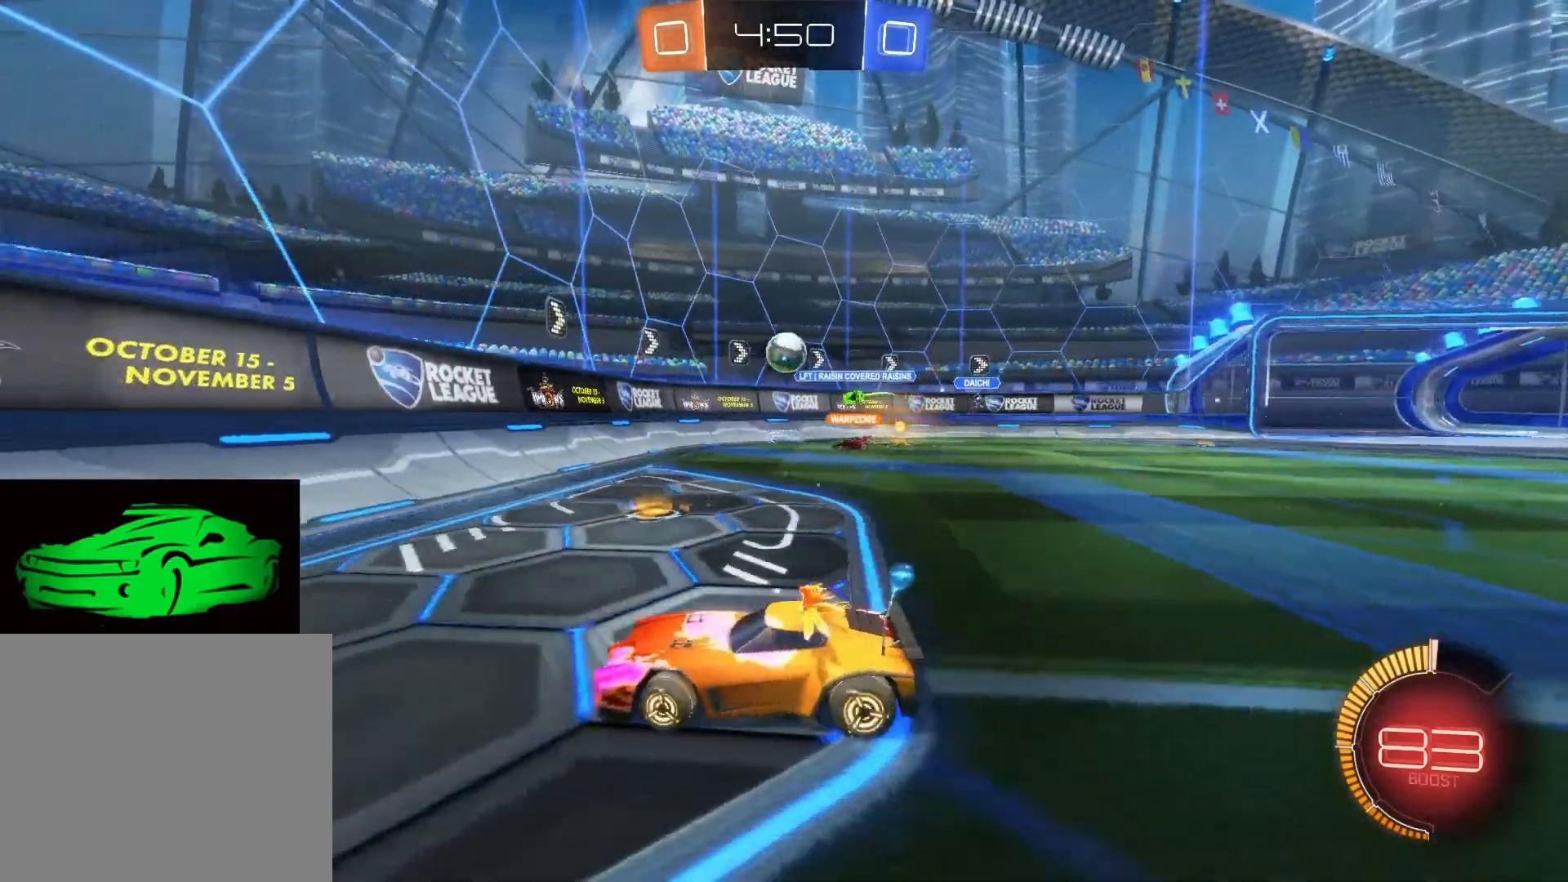
{"buttons": ["L2"], "left_stick": "center", "right_stick": "center", "events": [[50, "SQUARE", "up"], [183, "L2", "down"], [267, "left_stick", "center"]]}
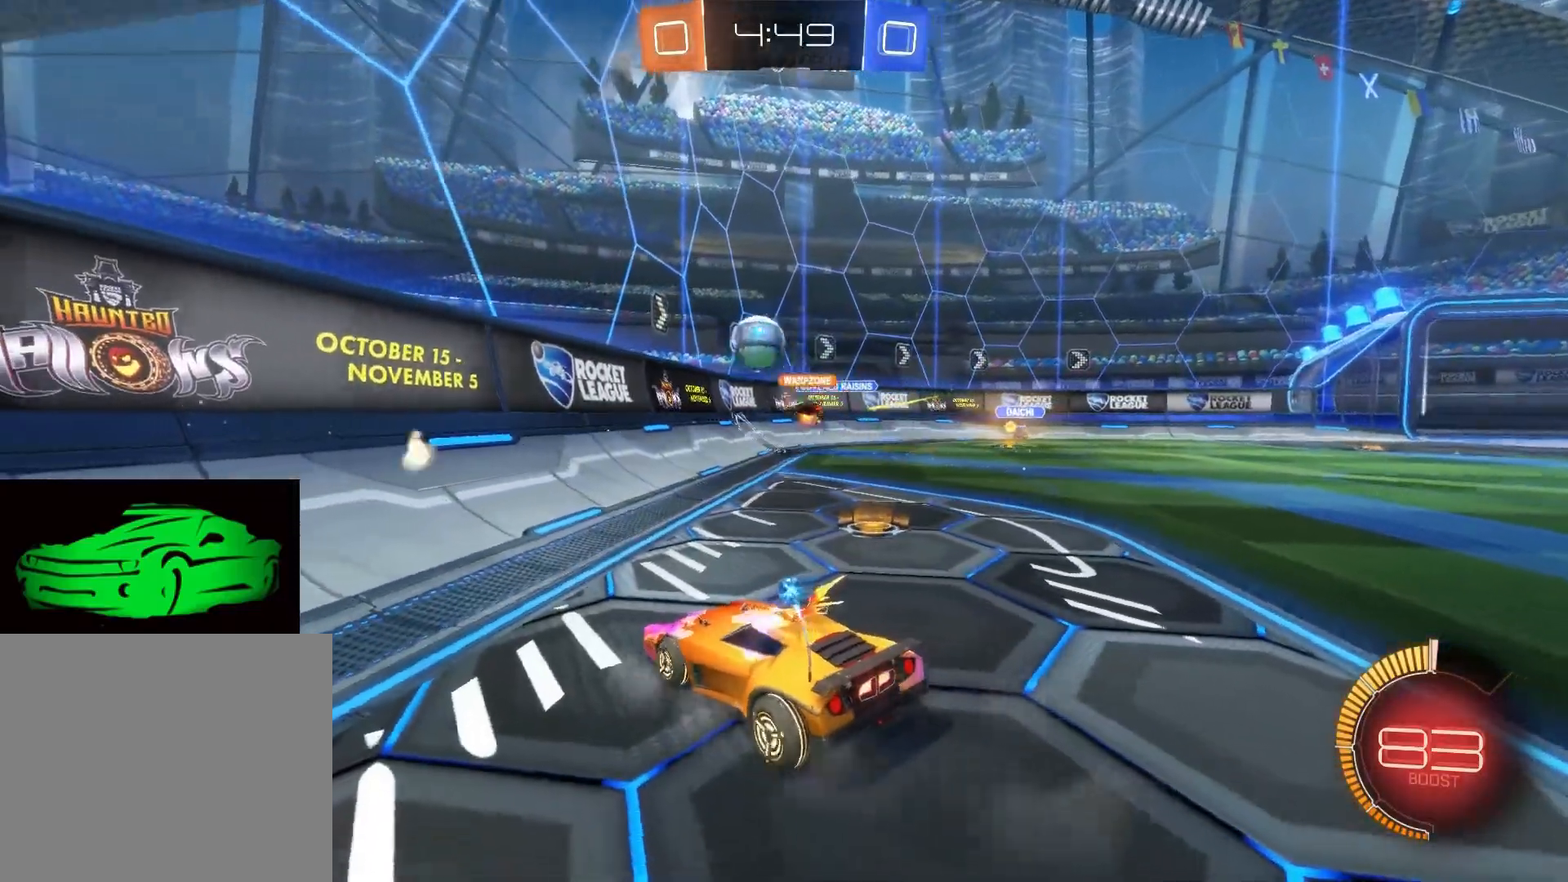
{"buttons": [], "left_stick": "right", "right_stick": "center", "events": [[67, "R2", "down"], [117, "L2", "up"], [317, "left_stick", "right"], [483, "R2", "up"]]}
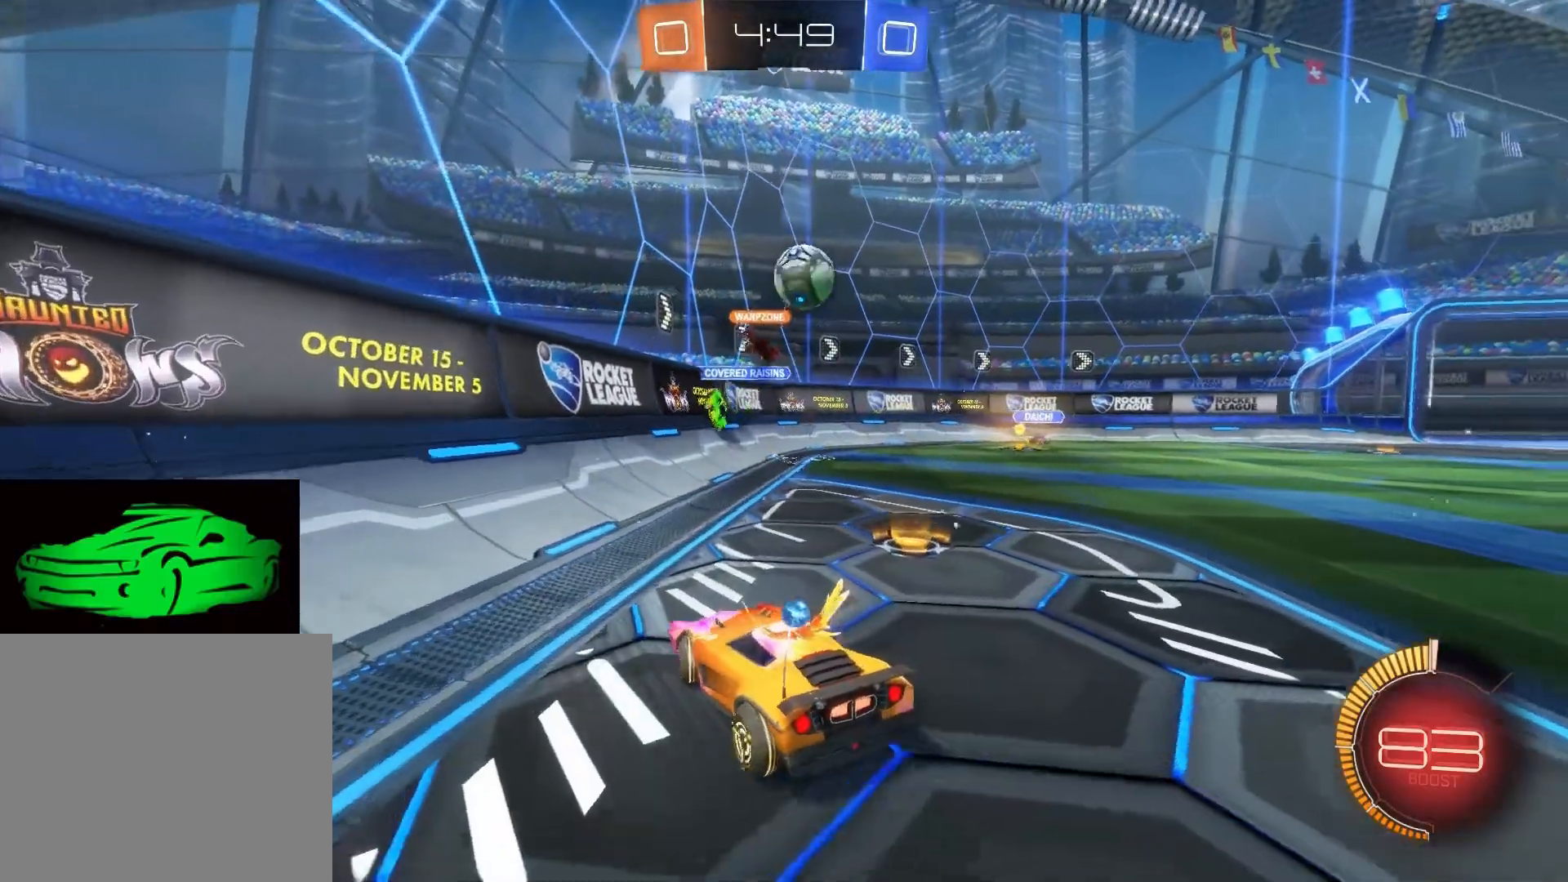
{"buttons": ["R2"], "left_stick": "right", "right_stick": "center", "events": [[17, "L2", "down"], [133, "L2", "up"], [133, "R2", "down"]]}
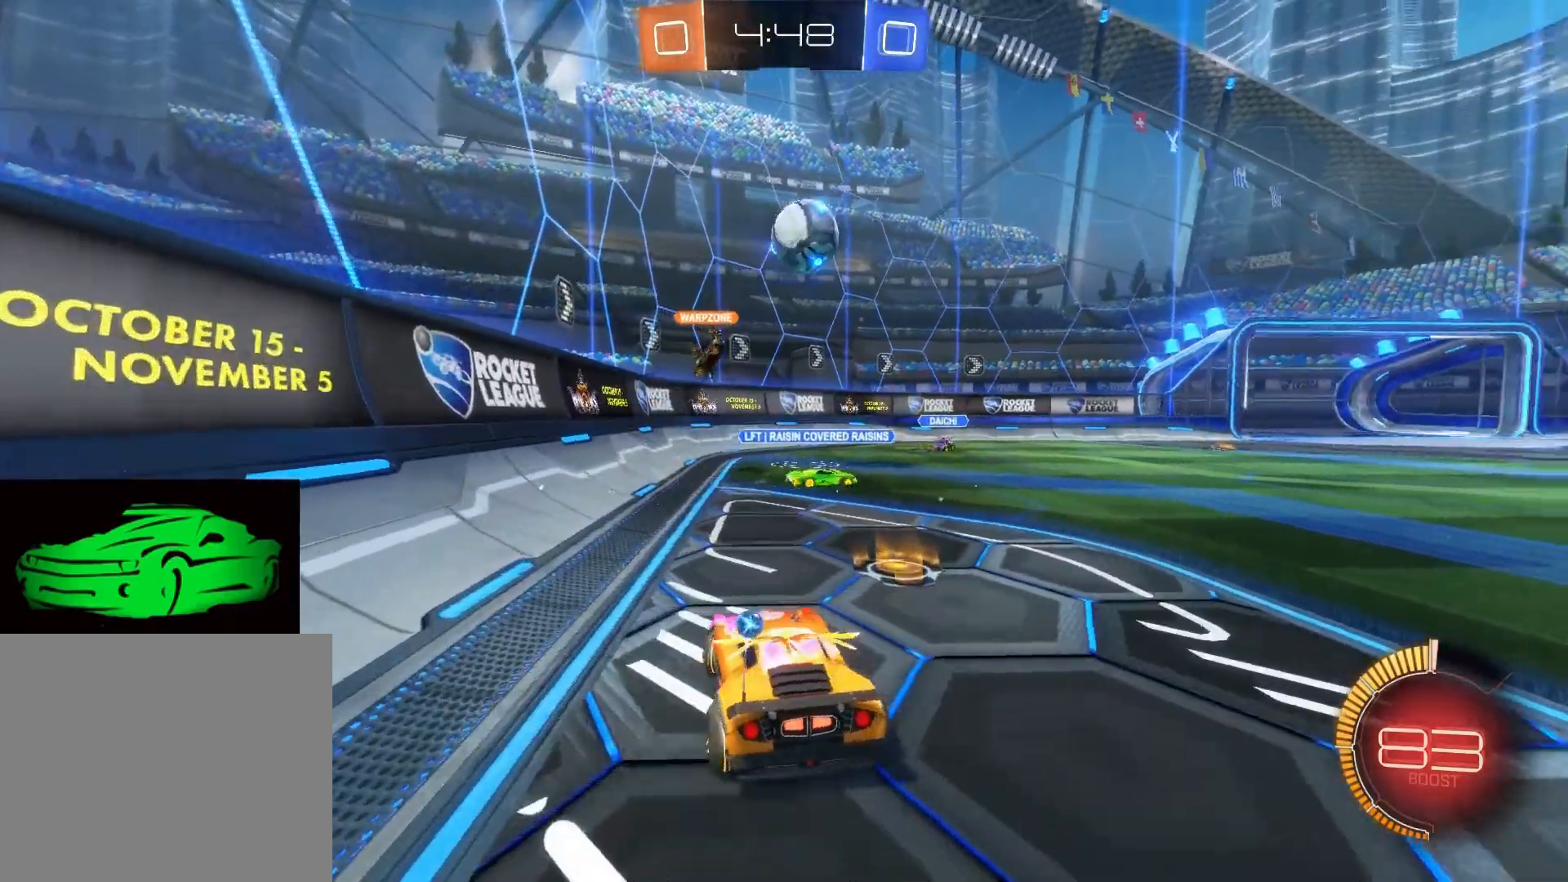
{"buttons": ["CROSS", "CIRCLE"], "left_stick": "down", "right_stick": "center", "events": [[150, "CIRCLE", "down"], [217, "left_stick", "center"], [350, "CIRCLE", "up"], [367, "R2", "up"], [367, "left_stick", "down"], [417, "CIRCLE", "down"], [417, "CROSS", "down"]]}
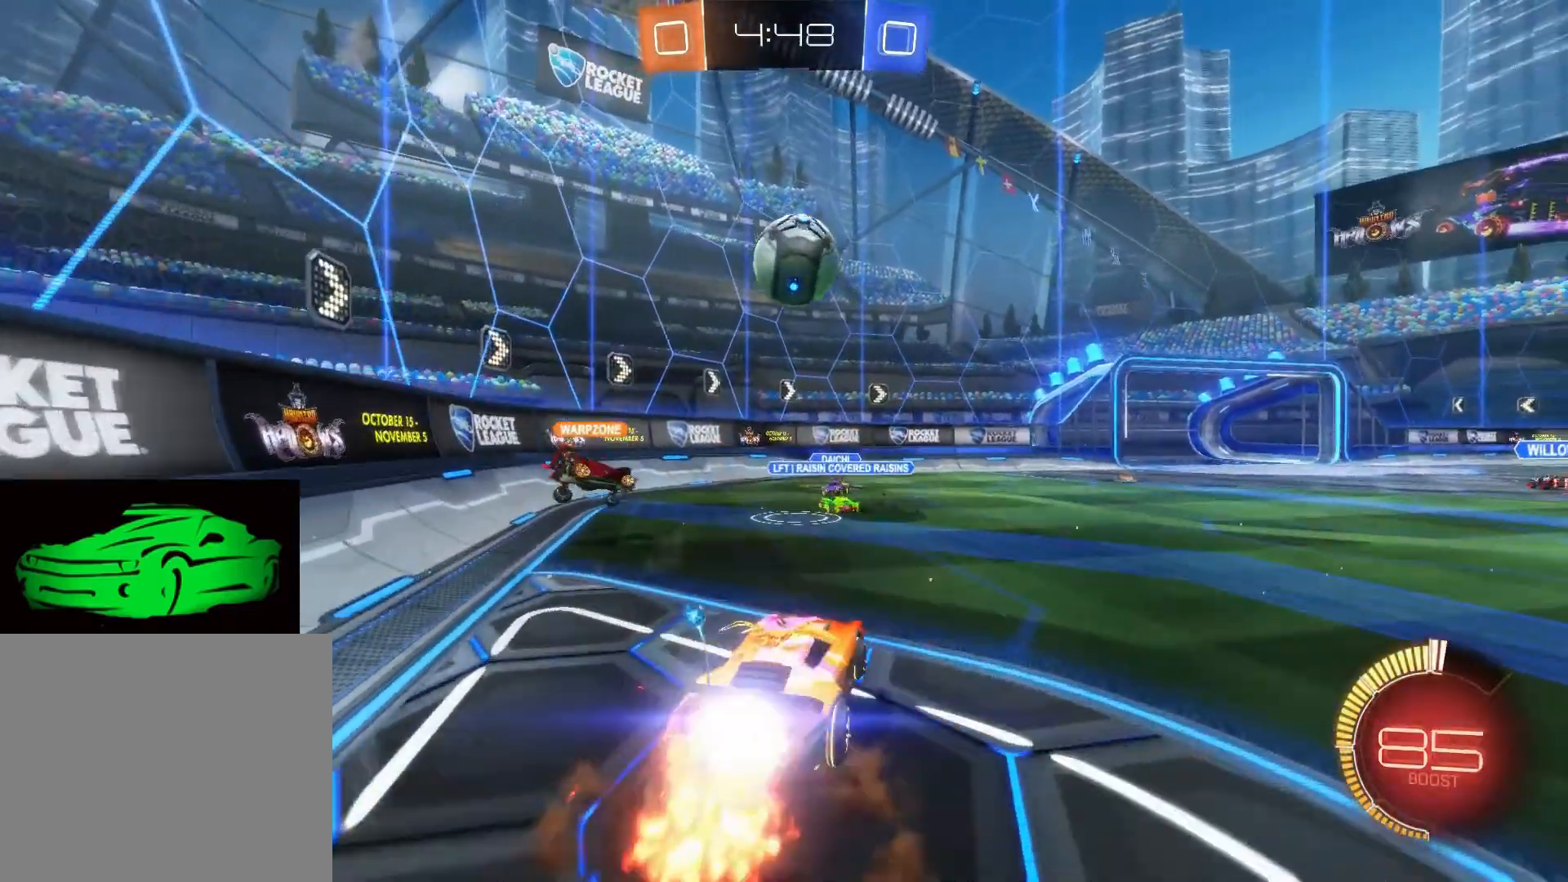
{"buttons": ["CROSS", "R2"], "left_stick": "up-left", "right_stick": "center", "events": [[67, "left_stick", "center"], [300, "CIRCLE", "up"], [317, "CROSS", "up"], [367, "left_stick", "up-left"], [417, "CROSS", "down"], [417, "R2", "down"]]}
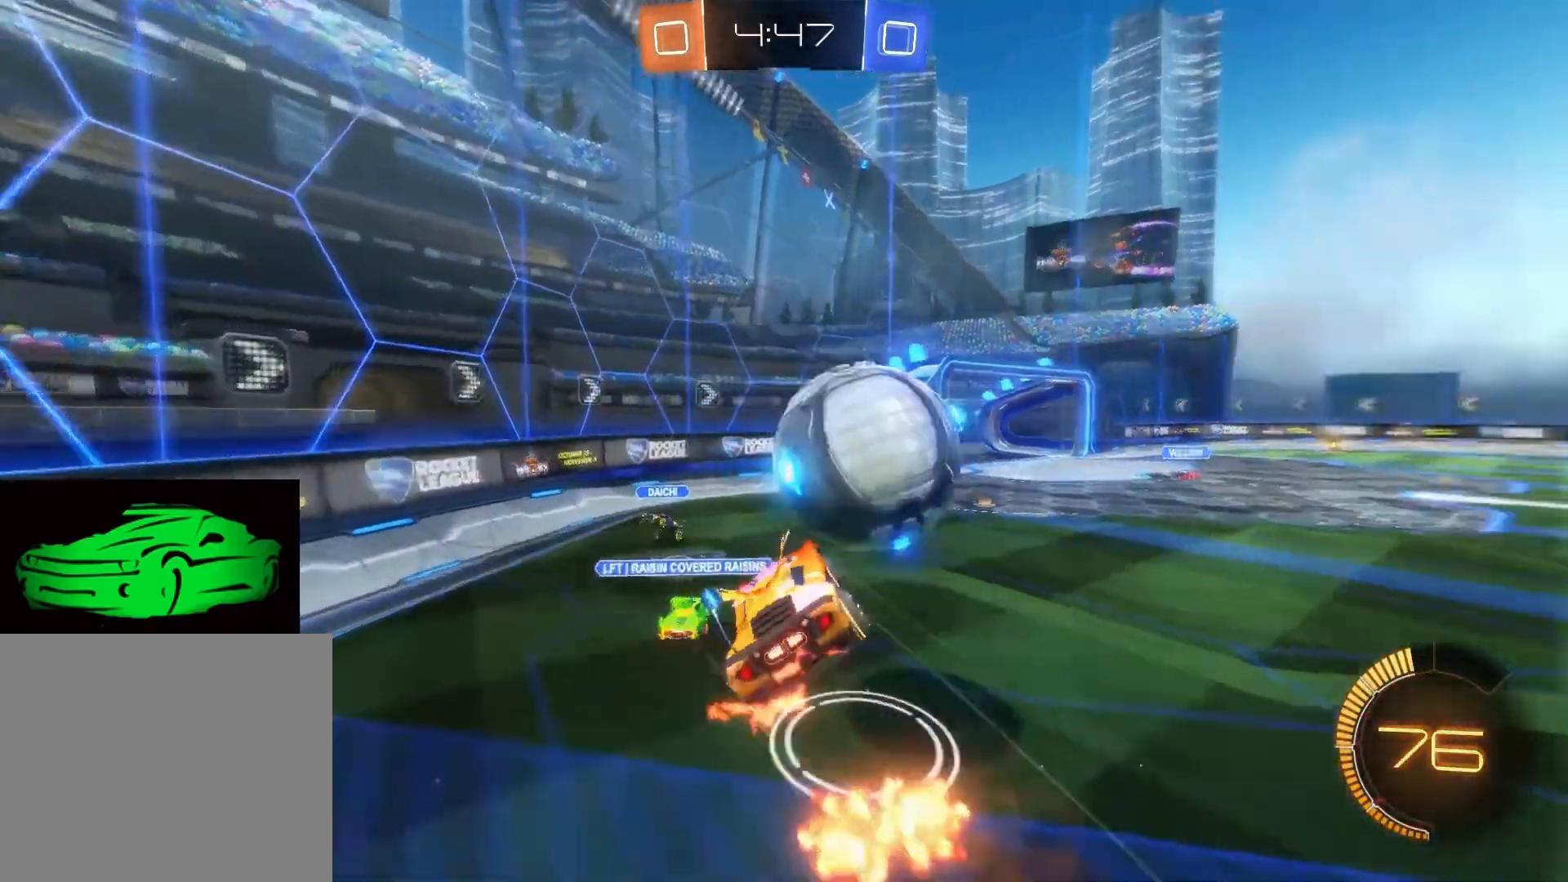
{"buttons": ["R2"], "left_stick": "left", "right_stick": "center", "events": [[83, "CROSS", "up"], [167, "R2", "up"], [250, "R2", "down"], [250, "left_stick", "center"], [450, "left_stick", "left"]]}
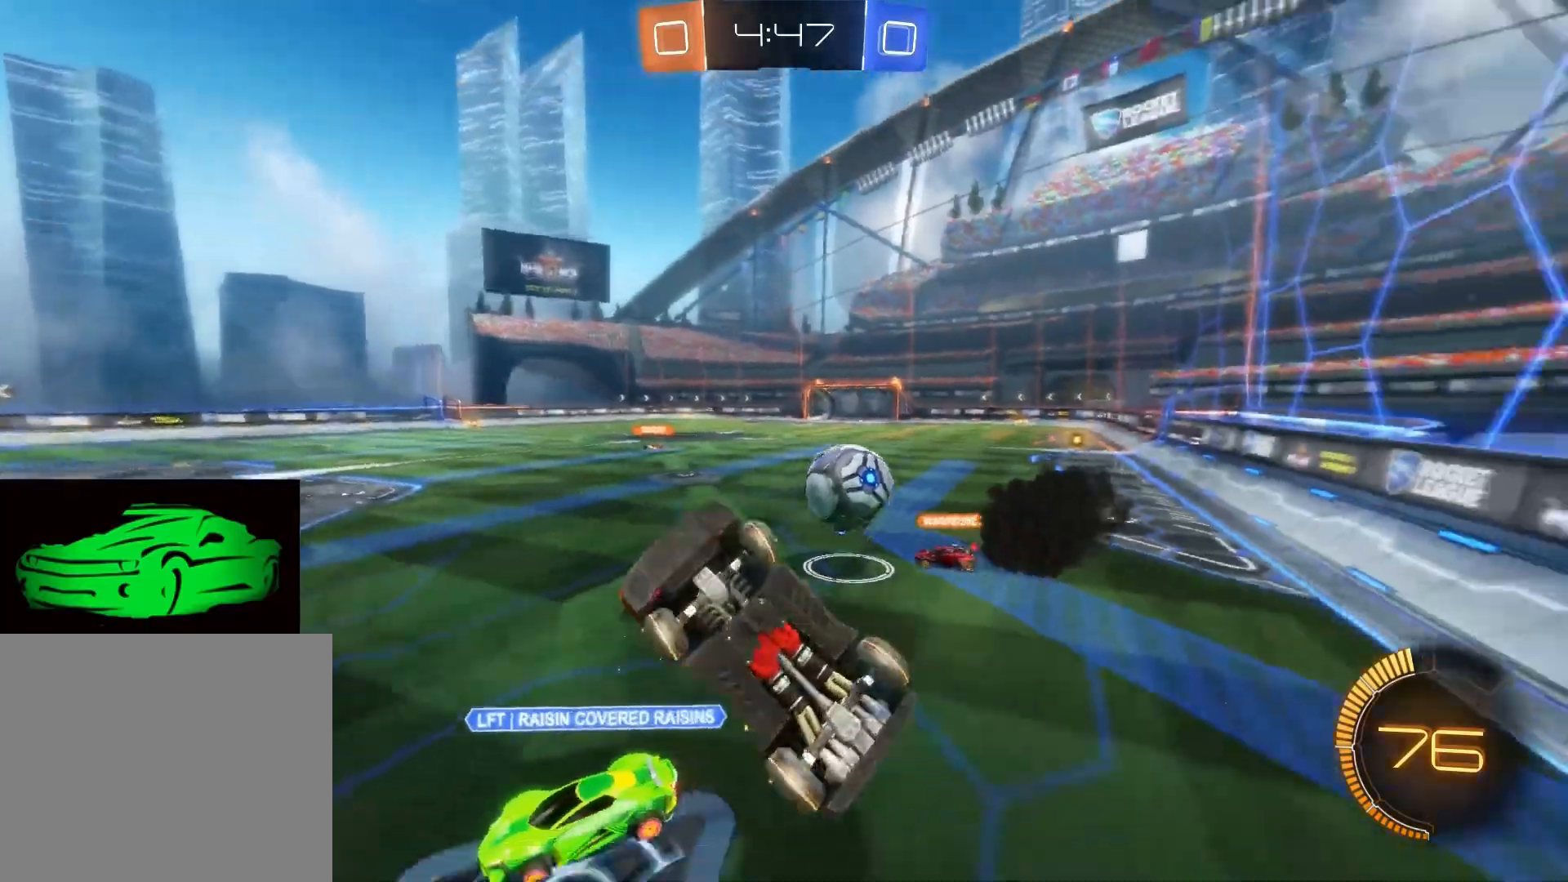
{"buttons": ["R2"], "left_stick": "down-right", "right_stick": "center", "events": [[267, "left_stick", "down-right"]]}